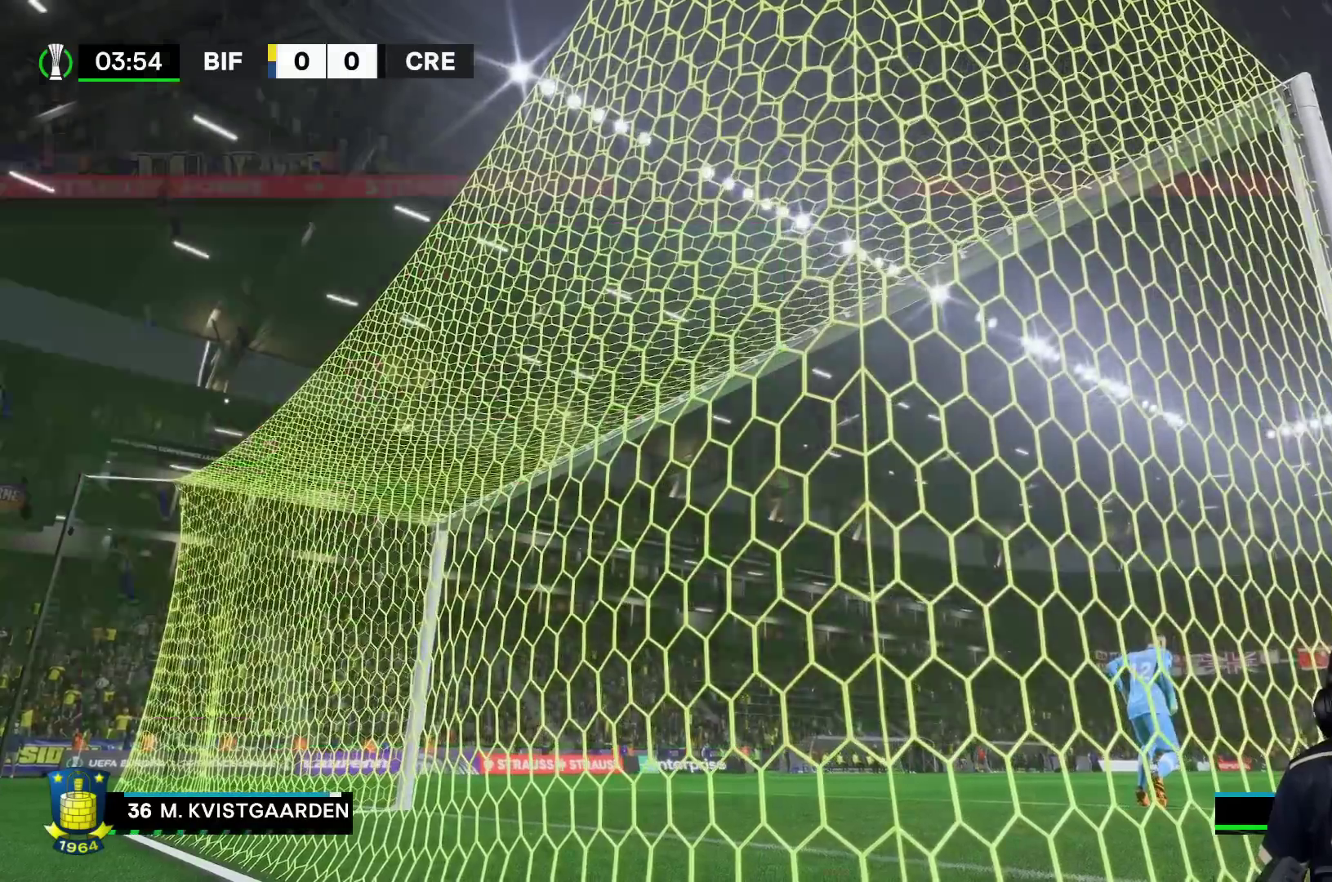
Gameplay with a controller (Xbox layout); each line is a JSON object with the inputs held at the frame after it. "events" lists button and stick changes between this image and that frame as [ms after this image, input, new state], when the widget could be followed in between. Not read: L3 R3.
{"buttons": [], "left_stick": "right", "right_stick": "center", "events": [[333, "left_stick", "right"]]}
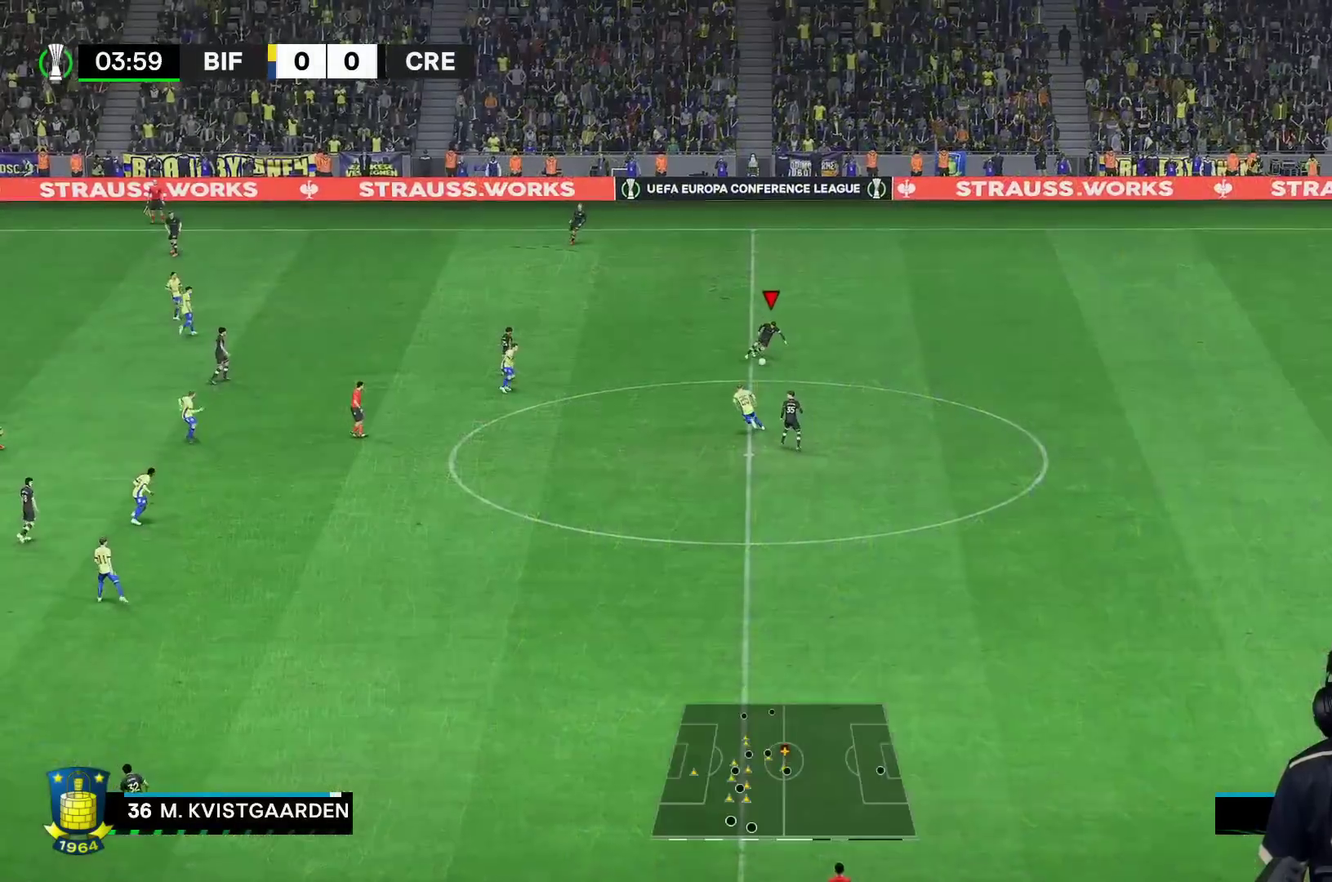
{"buttons": [], "left_stick": "up", "right_stick": "center", "events": [[183, "left_stick", "up-left"], [500, "left_stick", "up"]]}
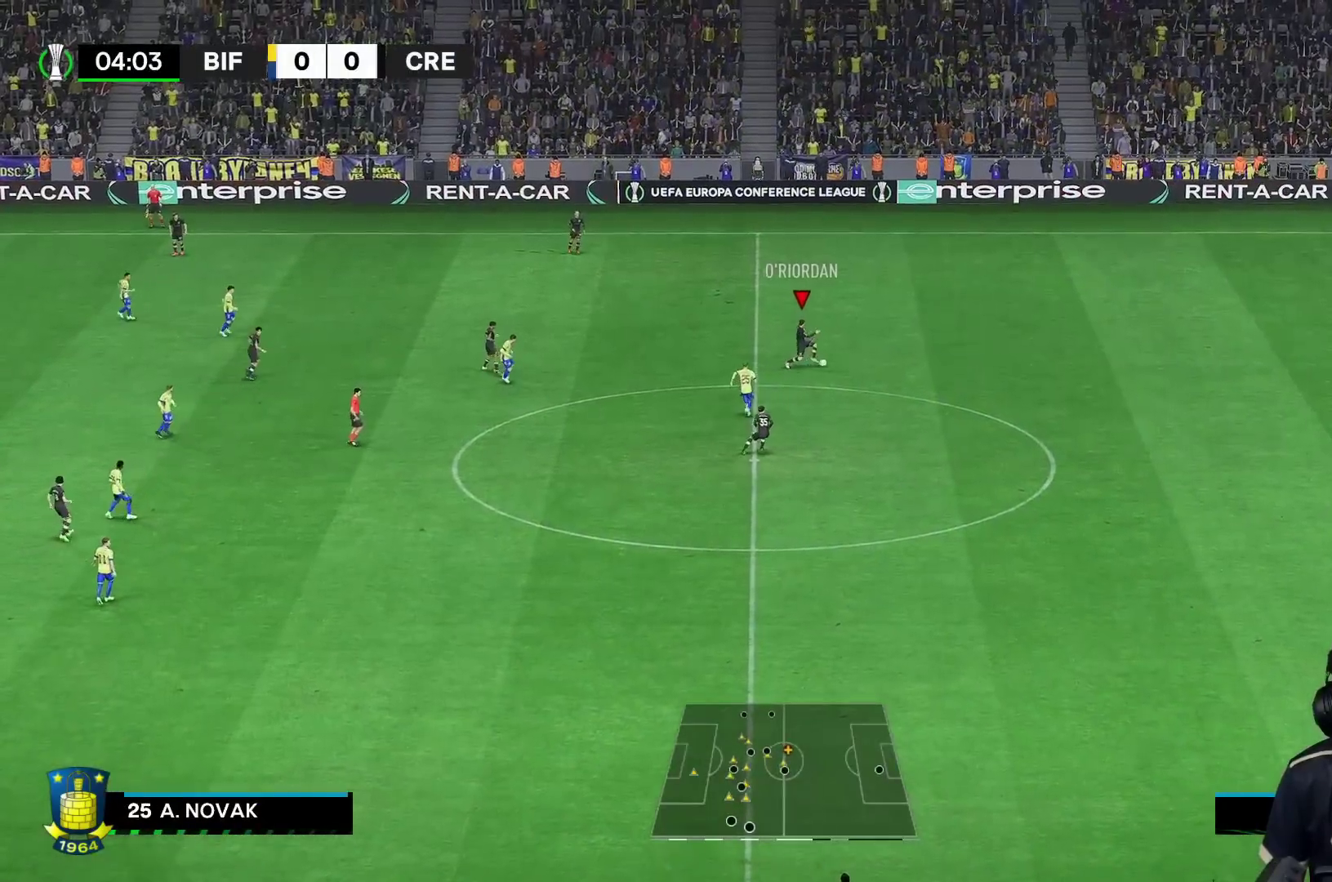
{"buttons": [], "left_stick": "up", "right_stick": "center", "events": [[117, "A", "down"], [250, "A", "up"]]}
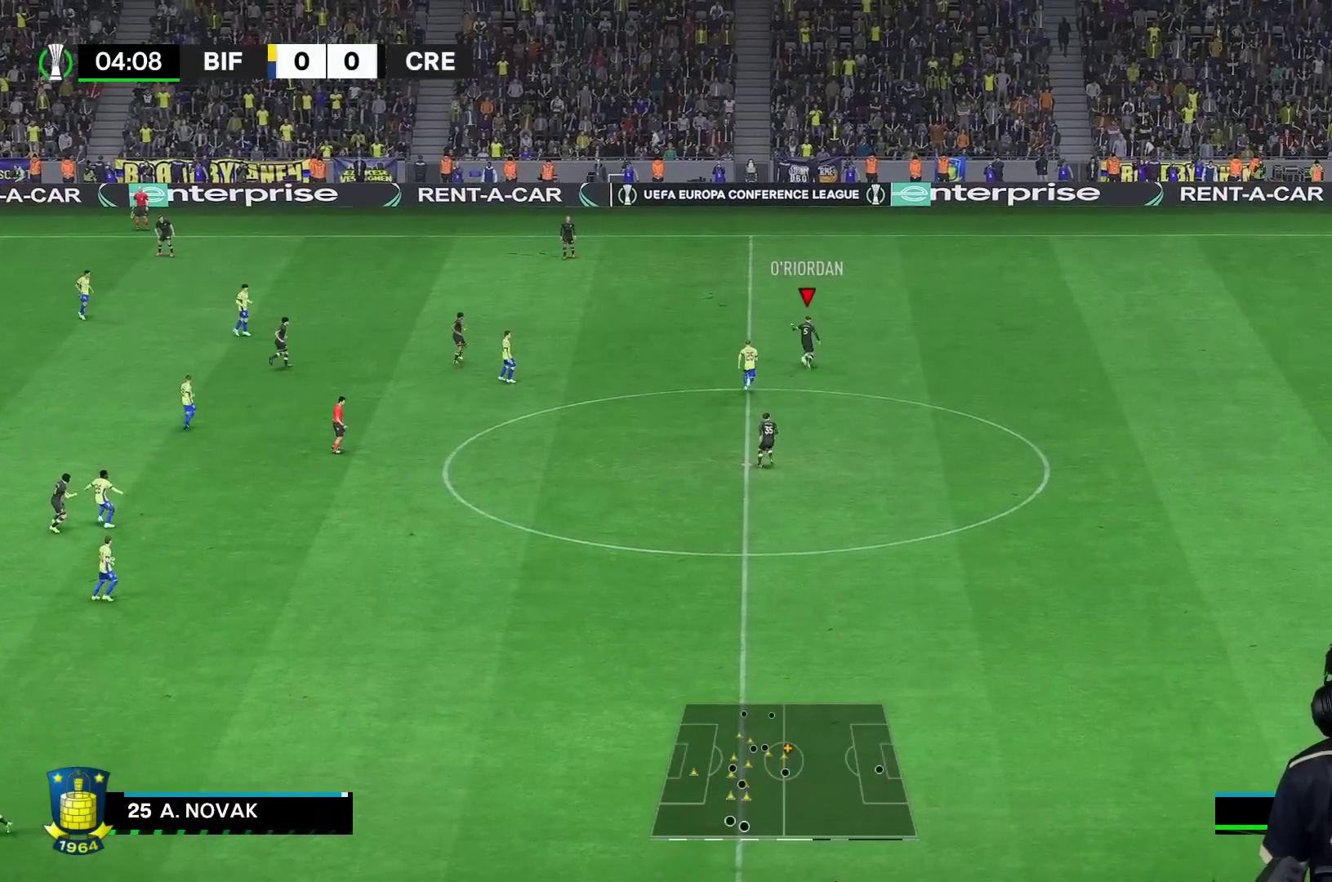
{"buttons": ["R1"], "left_stick": "down", "right_stick": "center", "events": [[17, "left_stick", "center"], [417, "R1", "down"], [450, "left_stick", "down"]]}
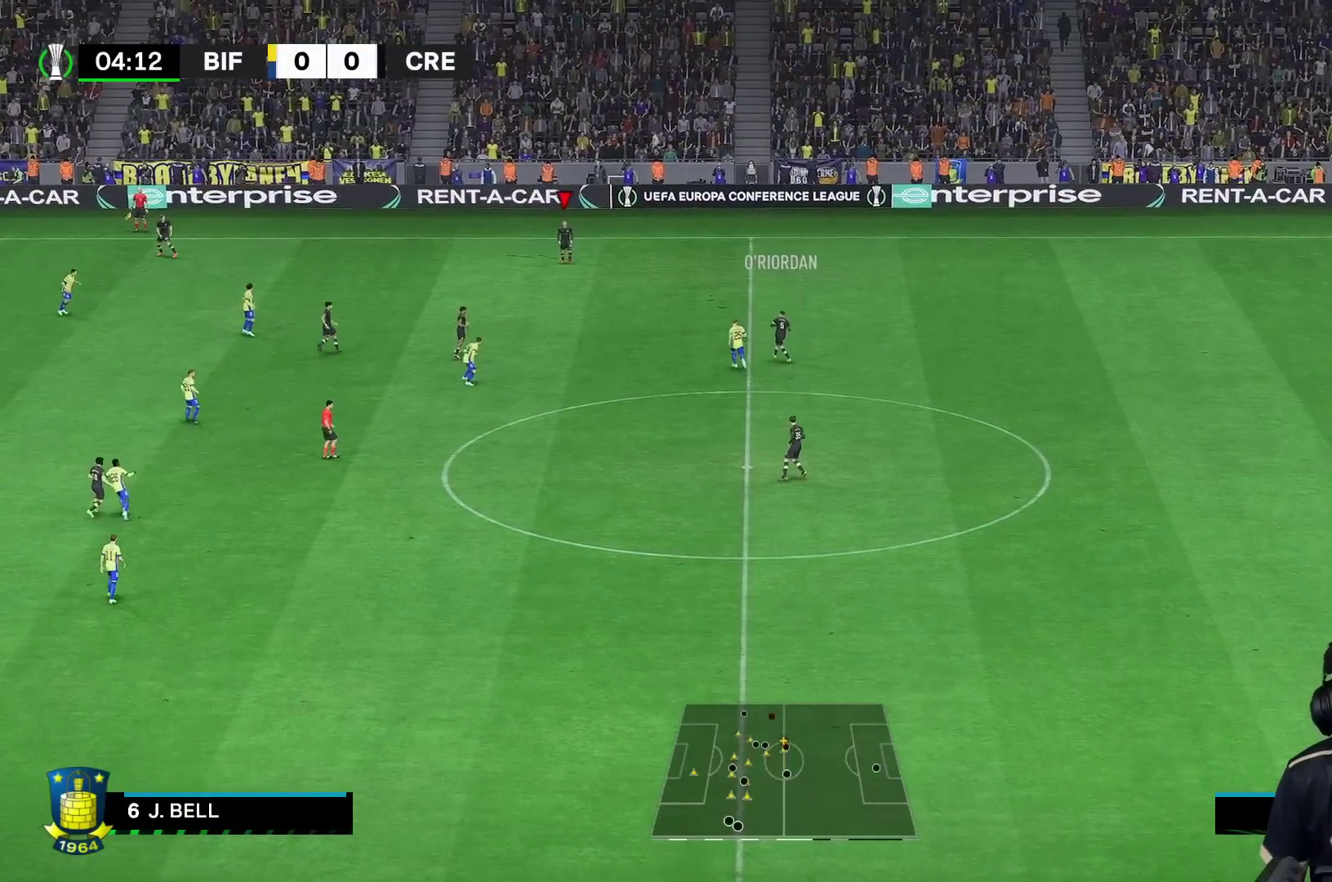
{"buttons": [], "left_stick": "left", "right_stick": "center", "events": [[117, "B", "down"], [167, "B", "up"], [267, "R1", "up"], [350, "left_stick", "left"]]}
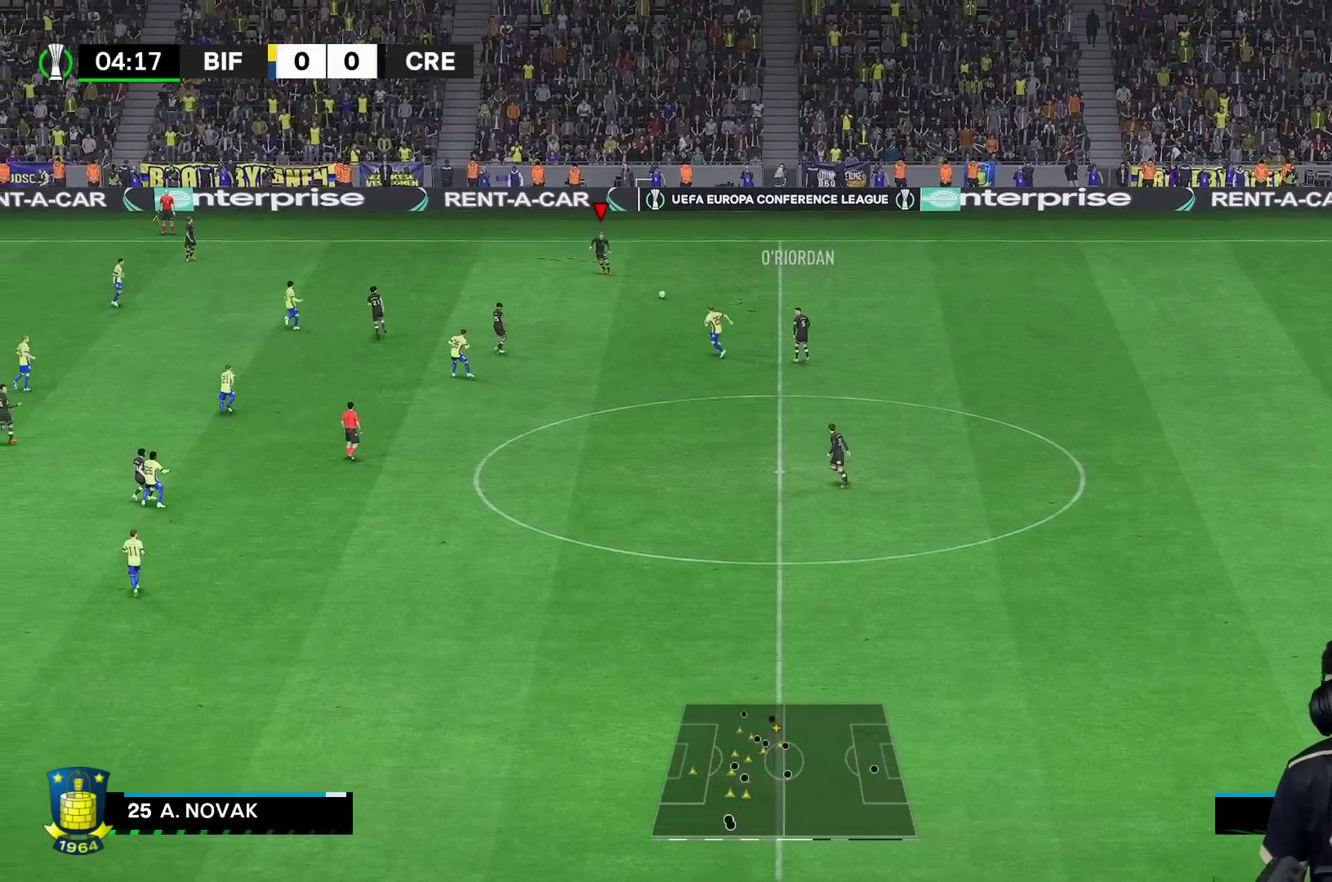
{"buttons": [], "left_stick": "left", "right_stick": "center", "events": []}
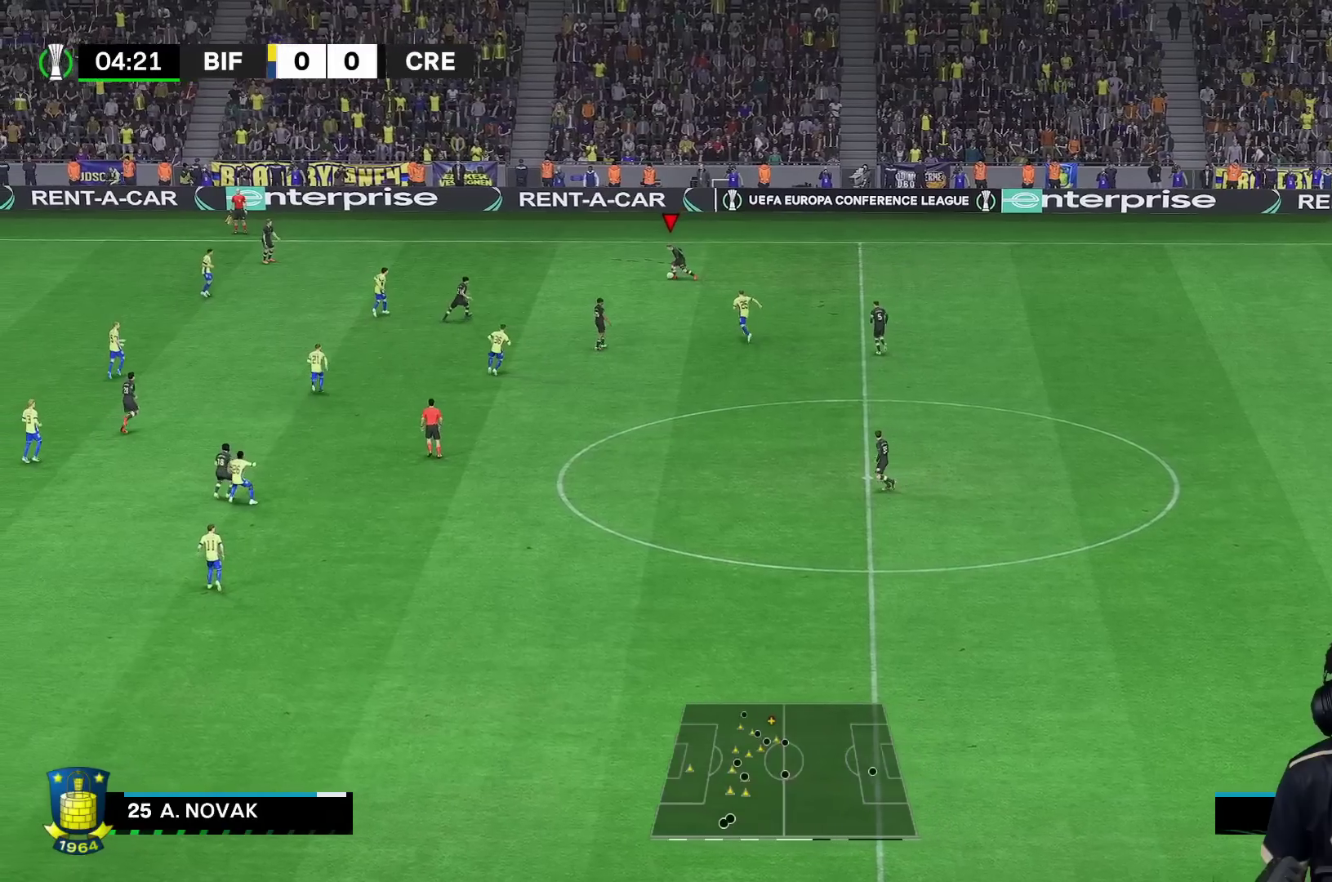
{"buttons": ["A", "R2"], "left_stick": "up-left", "right_stick": "center", "events": [[400, "left_stick", "up-left"], [417, "A", "down"], [433, "R2", "down"]]}
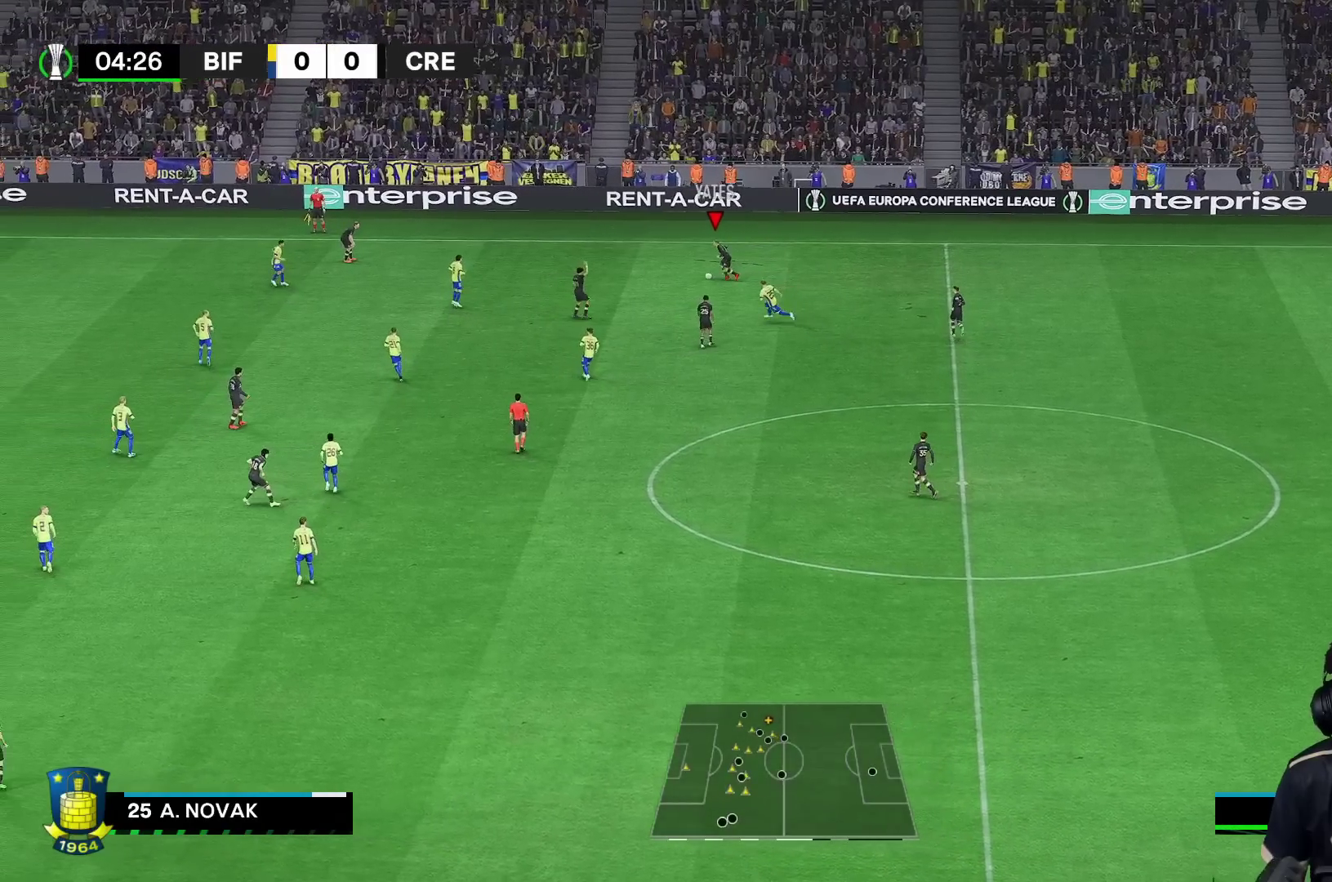
{"buttons": [], "left_stick": "center", "right_stick": "center", "events": [[67, "A", "up"], [100, "R2", "up"], [333, "left_stick", "center"]]}
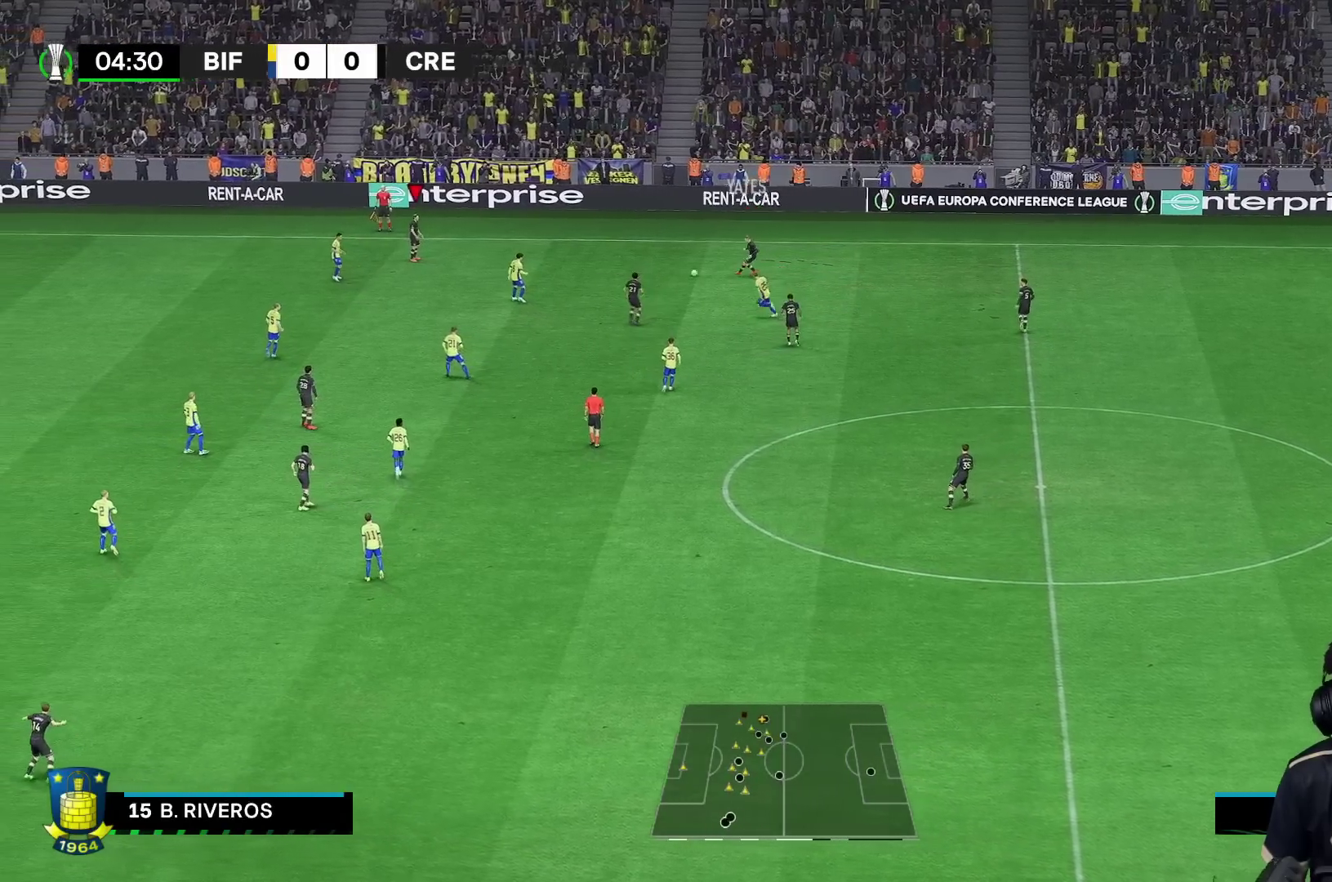
{"buttons": [], "left_stick": "right", "right_stick": "center", "events": [[200, "left_stick", "right"]]}
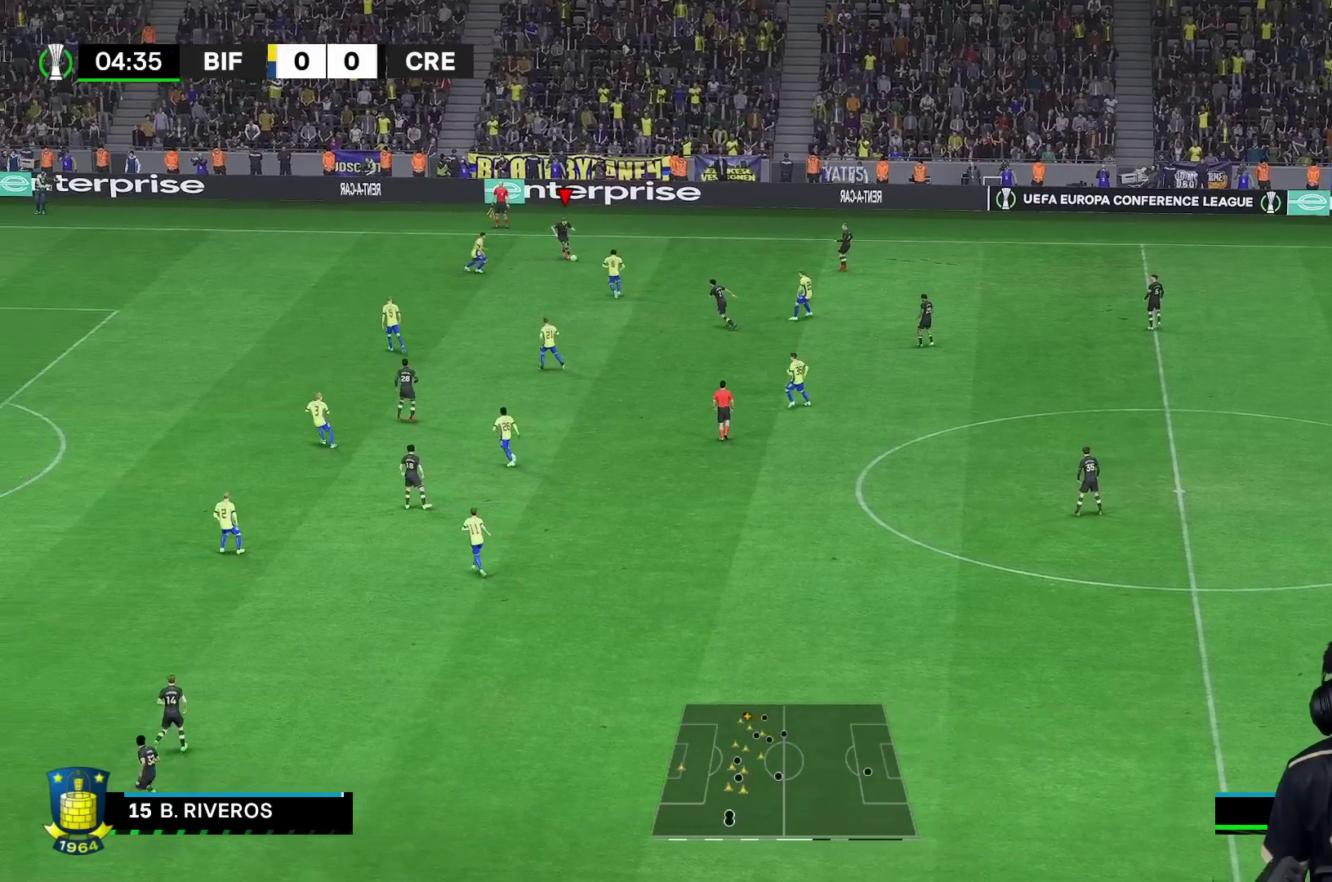
{"buttons": [], "left_stick": "center", "right_stick": "center", "events": [[67, "left_stick", "center"]]}
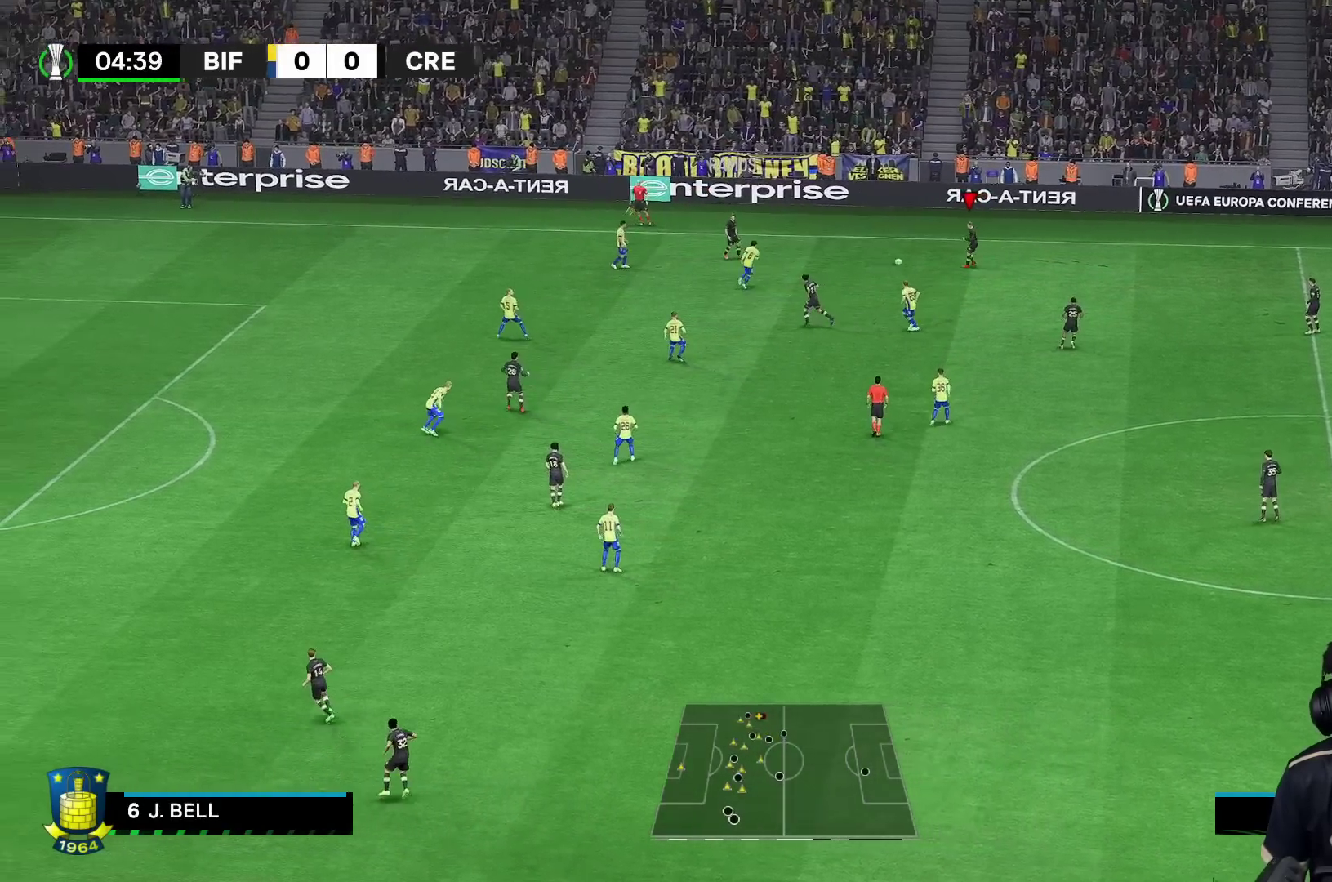
{"buttons": [], "left_stick": "down", "right_stick": "center", "events": [[333, "left_stick", "down"]]}
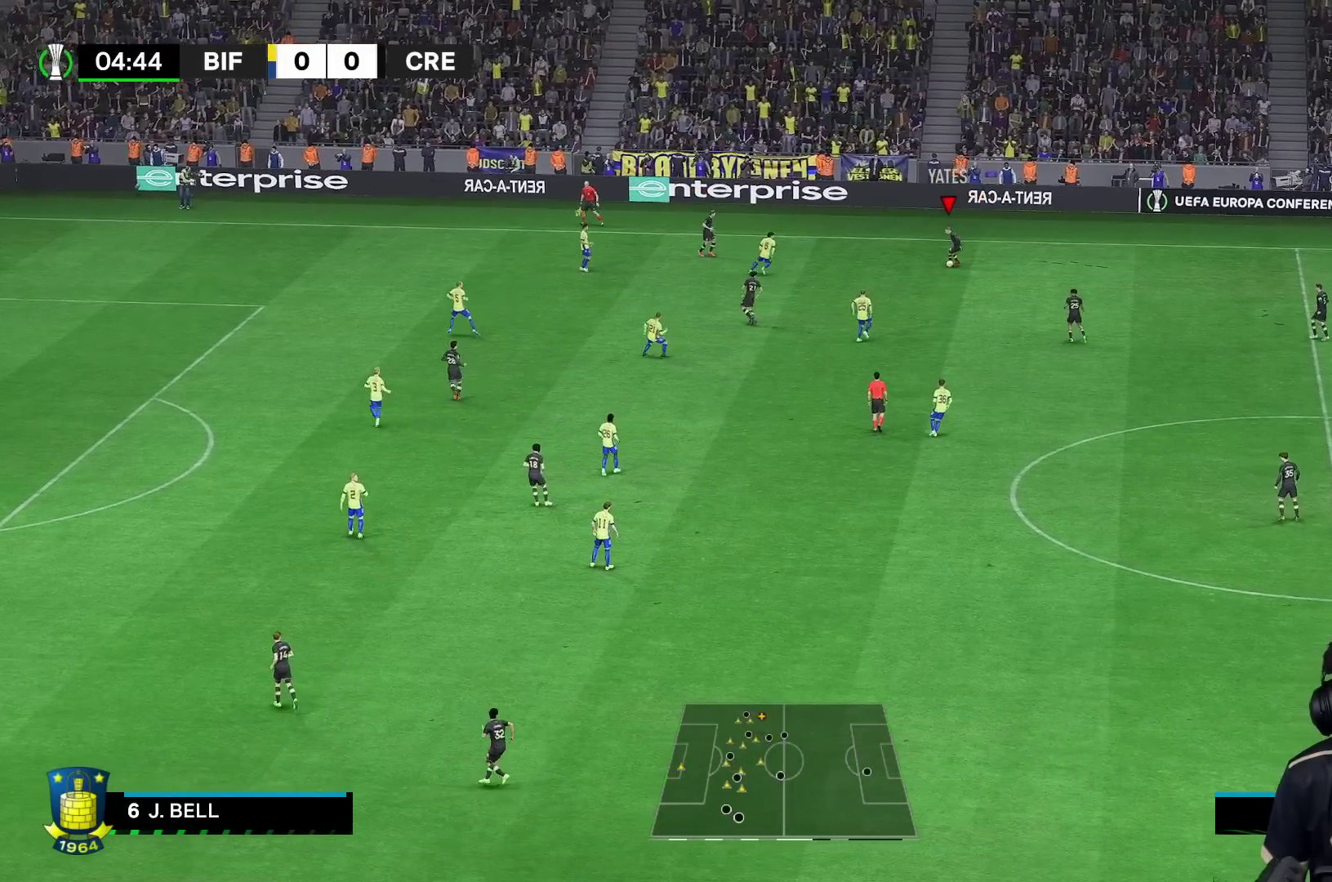
{"buttons": [], "left_stick": "center", "right_stick": "center", "events": [[467, "left_stick", "center"]]}
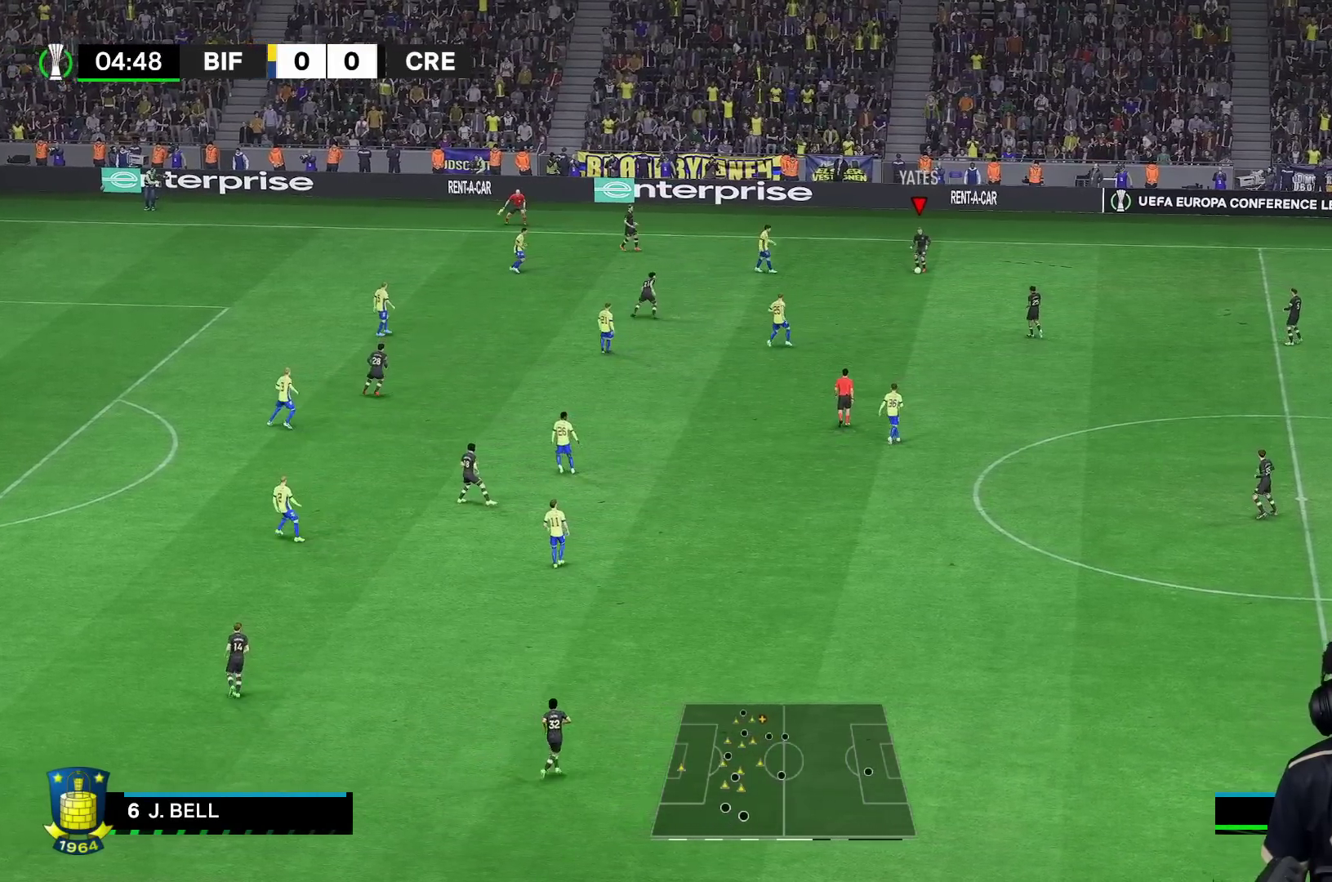
{"buttons": [], "left_stick": "down", "right_stick": "center", "events": [[467, "left_stick", "down"]]}
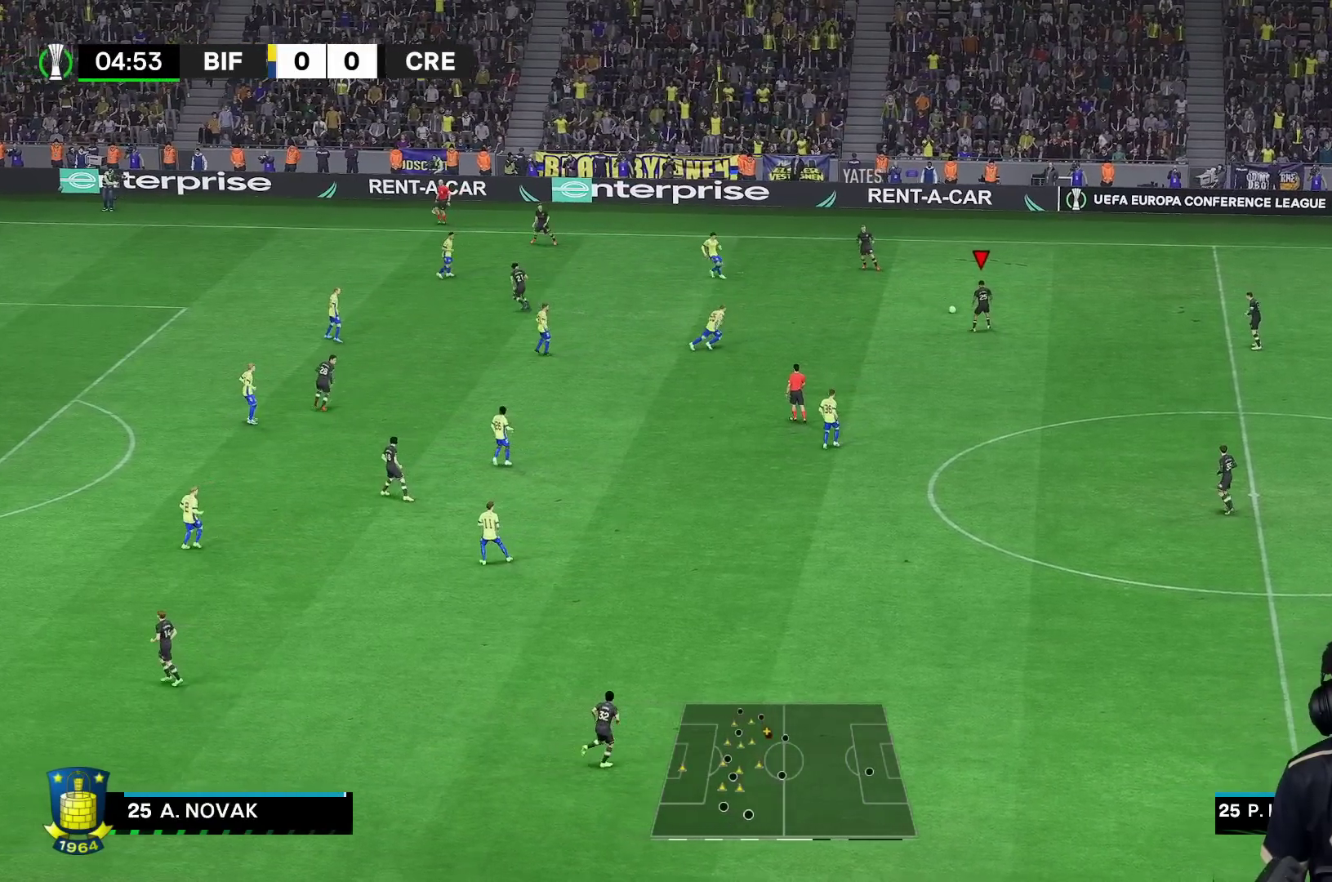
{"buttons": [], "left_stick": "down", "right_stick": "center", "events": []}
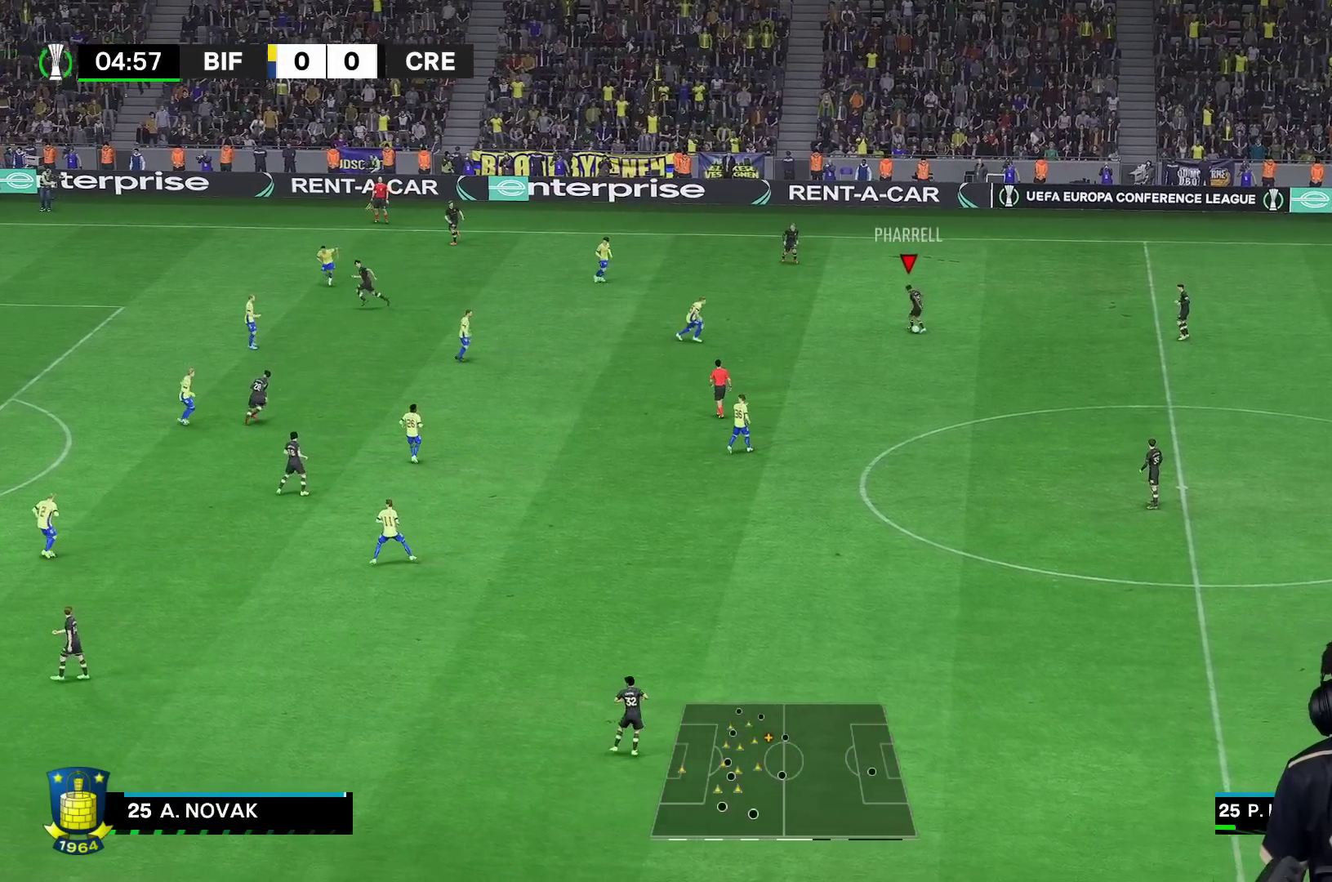
{"buttons": ["B"], "left_stick": "down", "right_stick": "center", "events": [[500, "B", "down"]]}
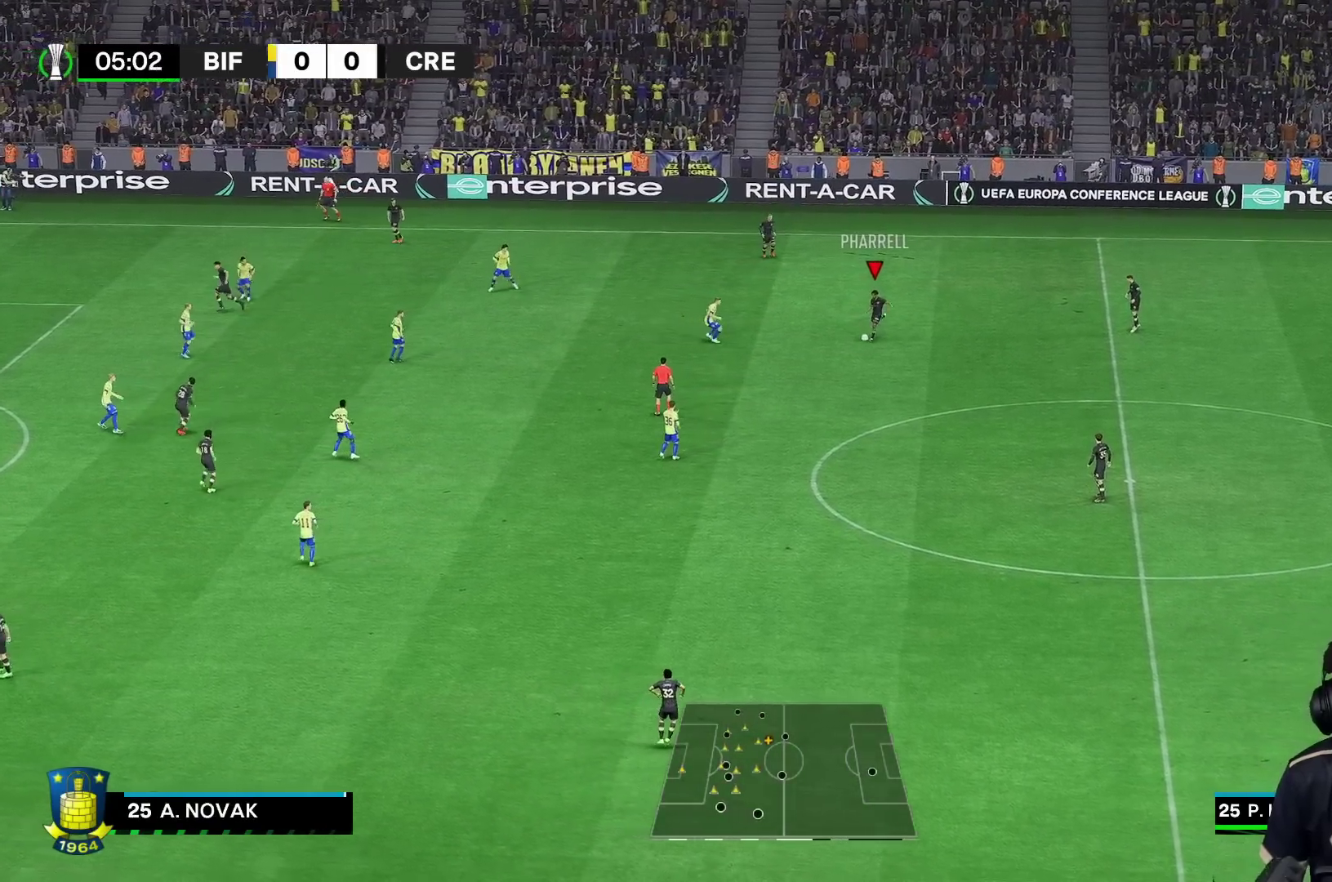
{"buttons": [], "left_stick": "center", "right_stick": "center", "events": [[167, "B", "up"], [483, "left_stick", "center"]]}
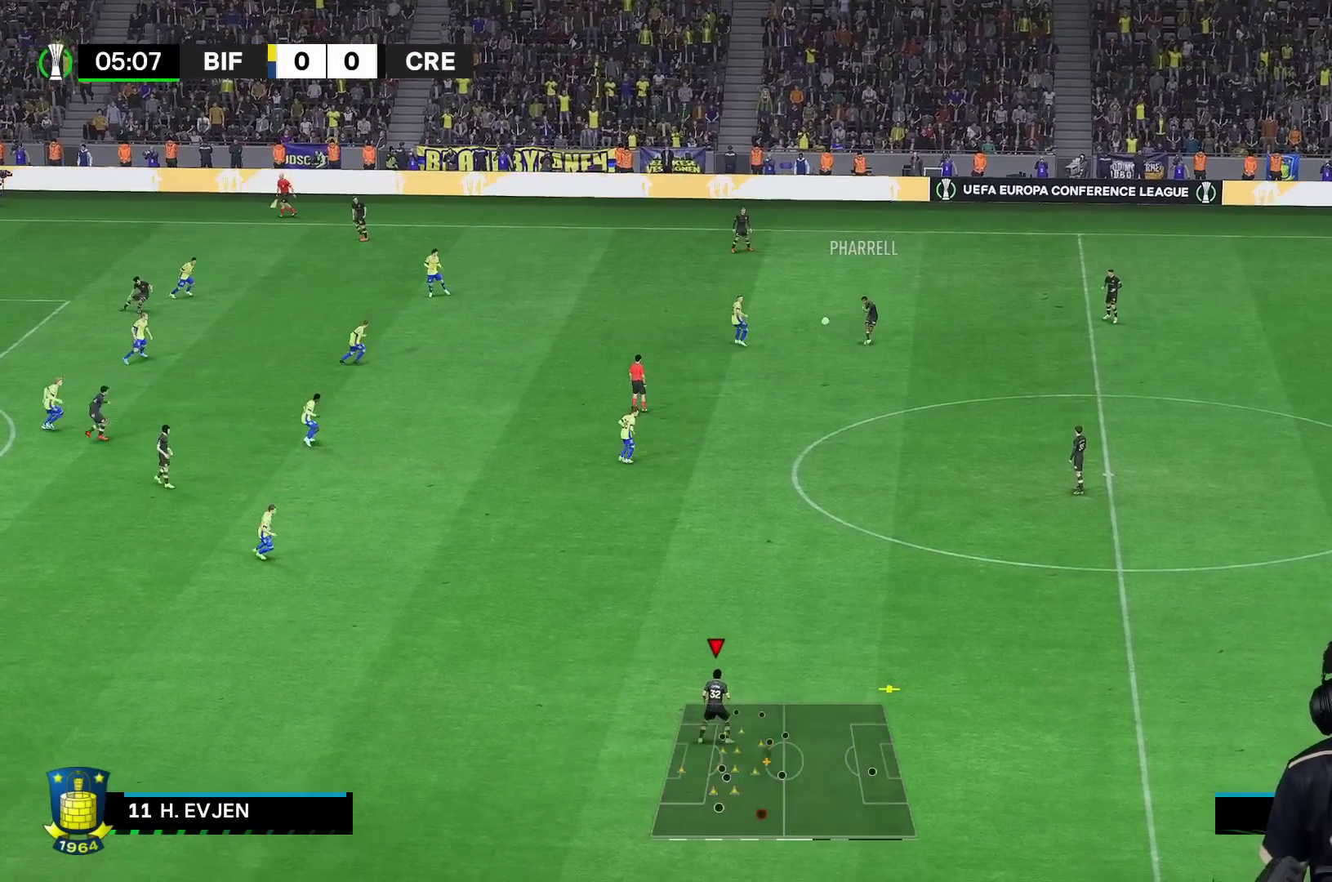
{"buttons": [], "left_stick": "up-left", "right_stick": "center", "events": [[367, "left_stick", "left"], [500, "left_stick", "up-left"]]}
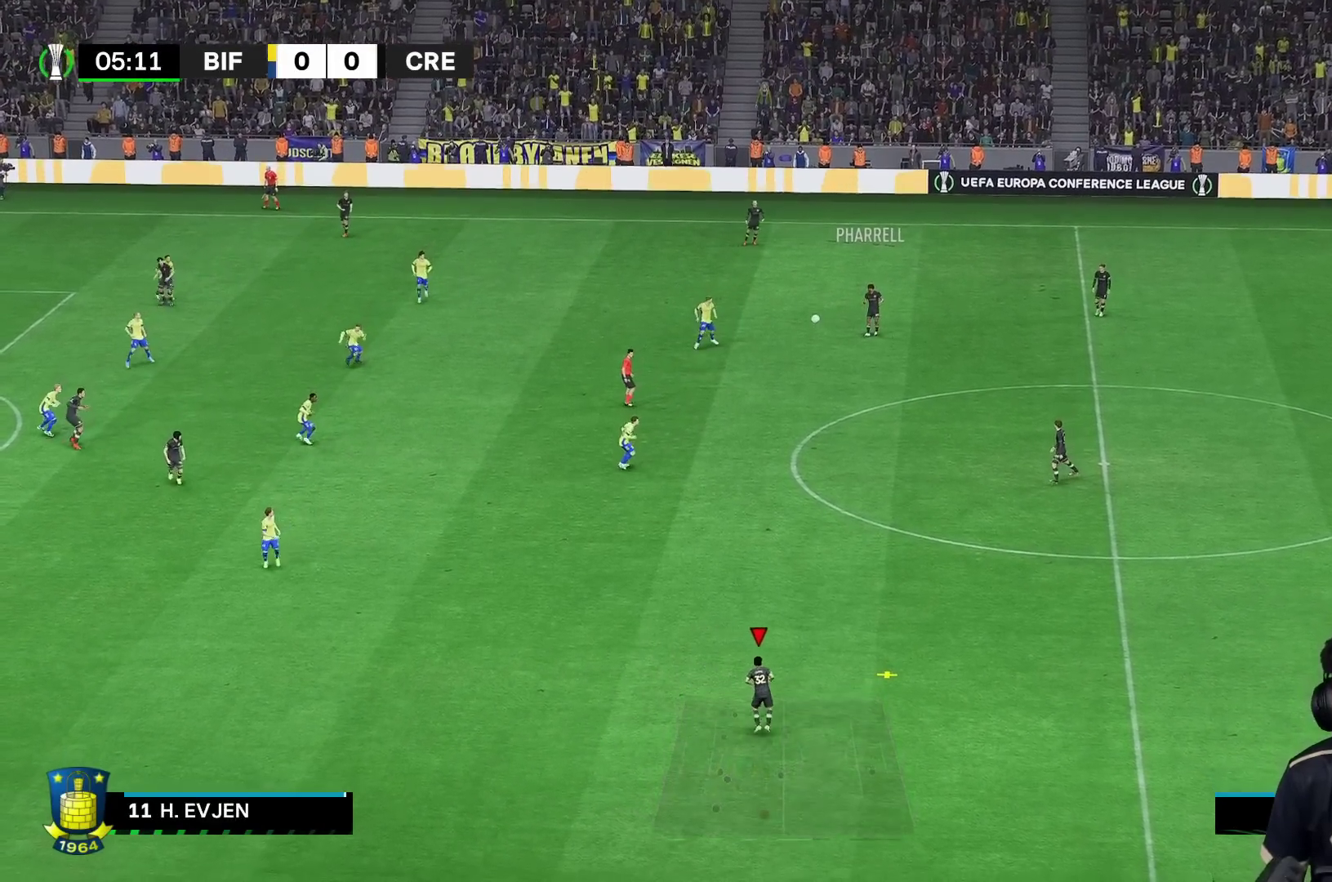
{"buttons": [], "left_stick": "up-left", "right_stick": "center", "events": [[33, "R1", "down"], [400, "R1", "up"]]}
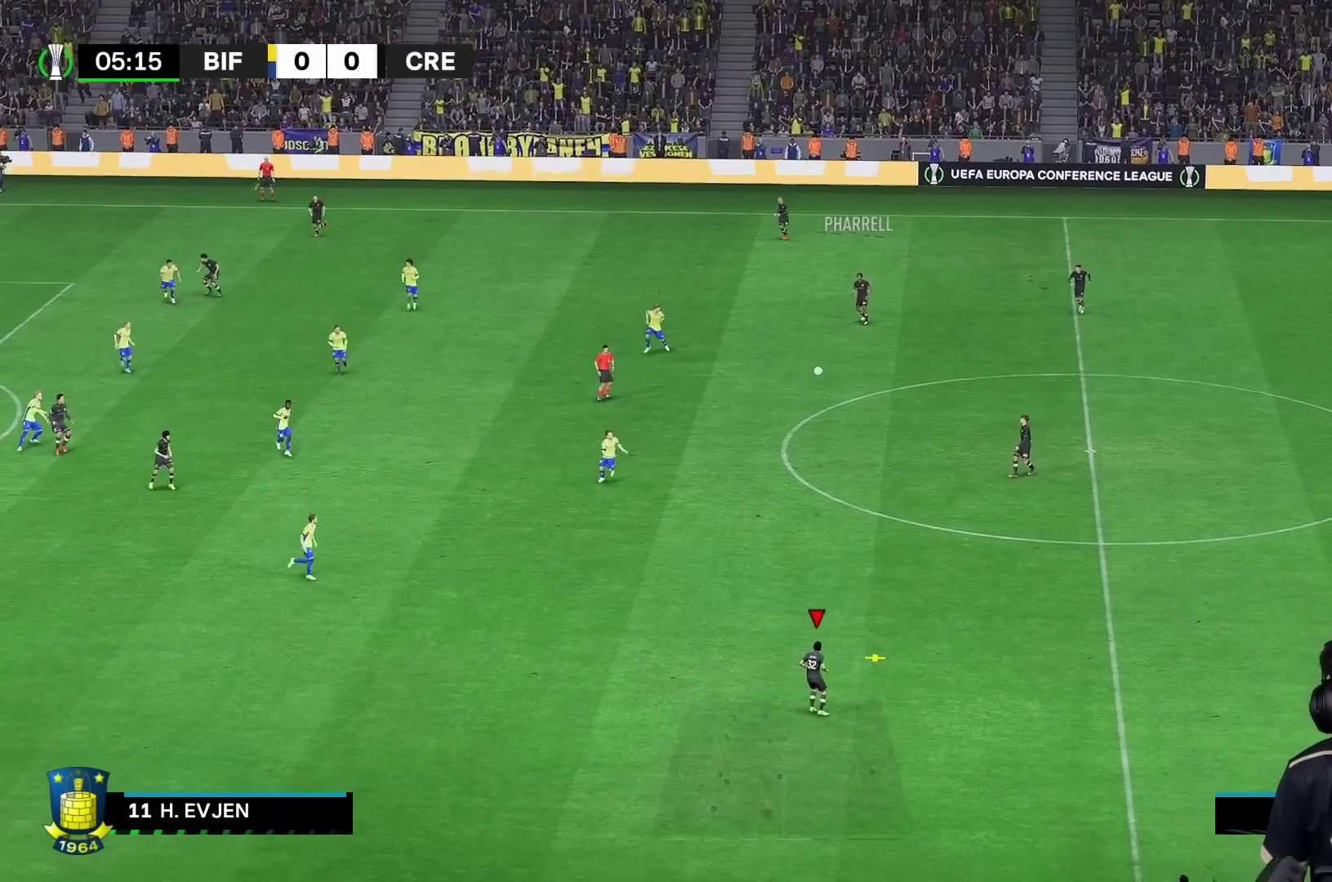
{"buttons": [], "left_stick": "up-left", "right_stick": "center", "events": []}
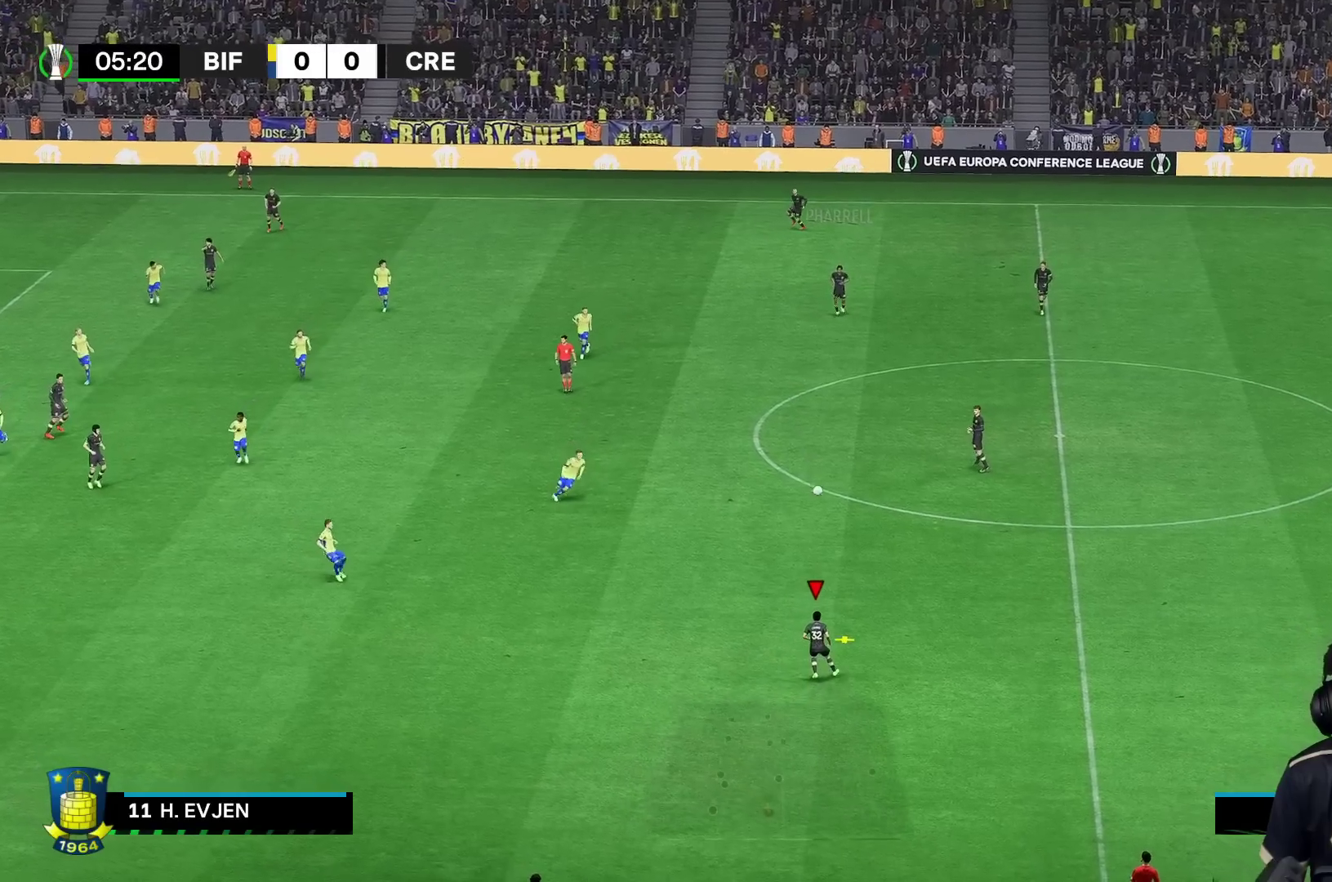
{"buttons": [], "left_stick": "left", "right_stick": "center", "events": [[167, "left_stick", "left"]]}
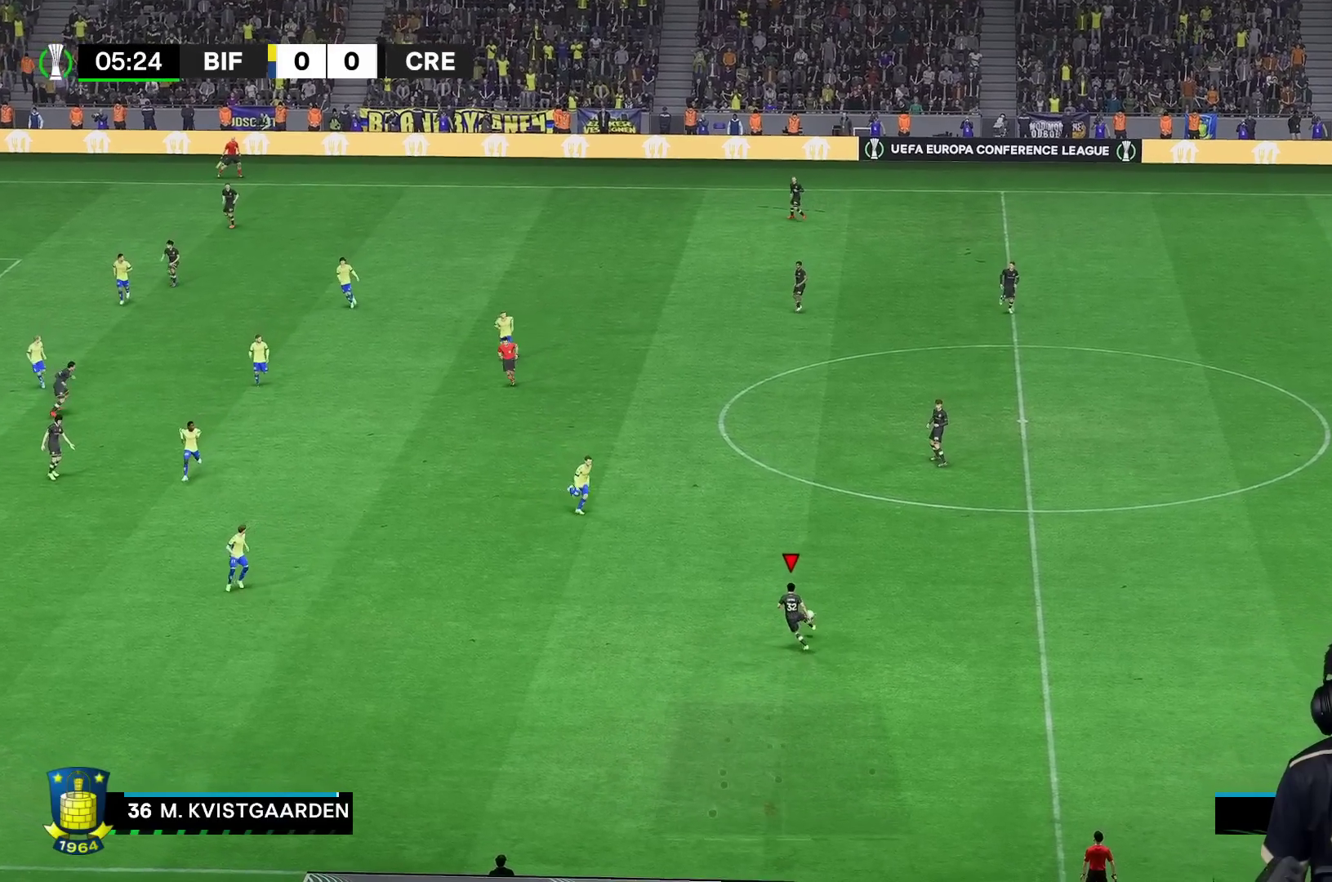
{"buttons": [], "left_stick": "down-left", "right_stick": "center", "events": [[367, "left_stick", "down-left"]]}
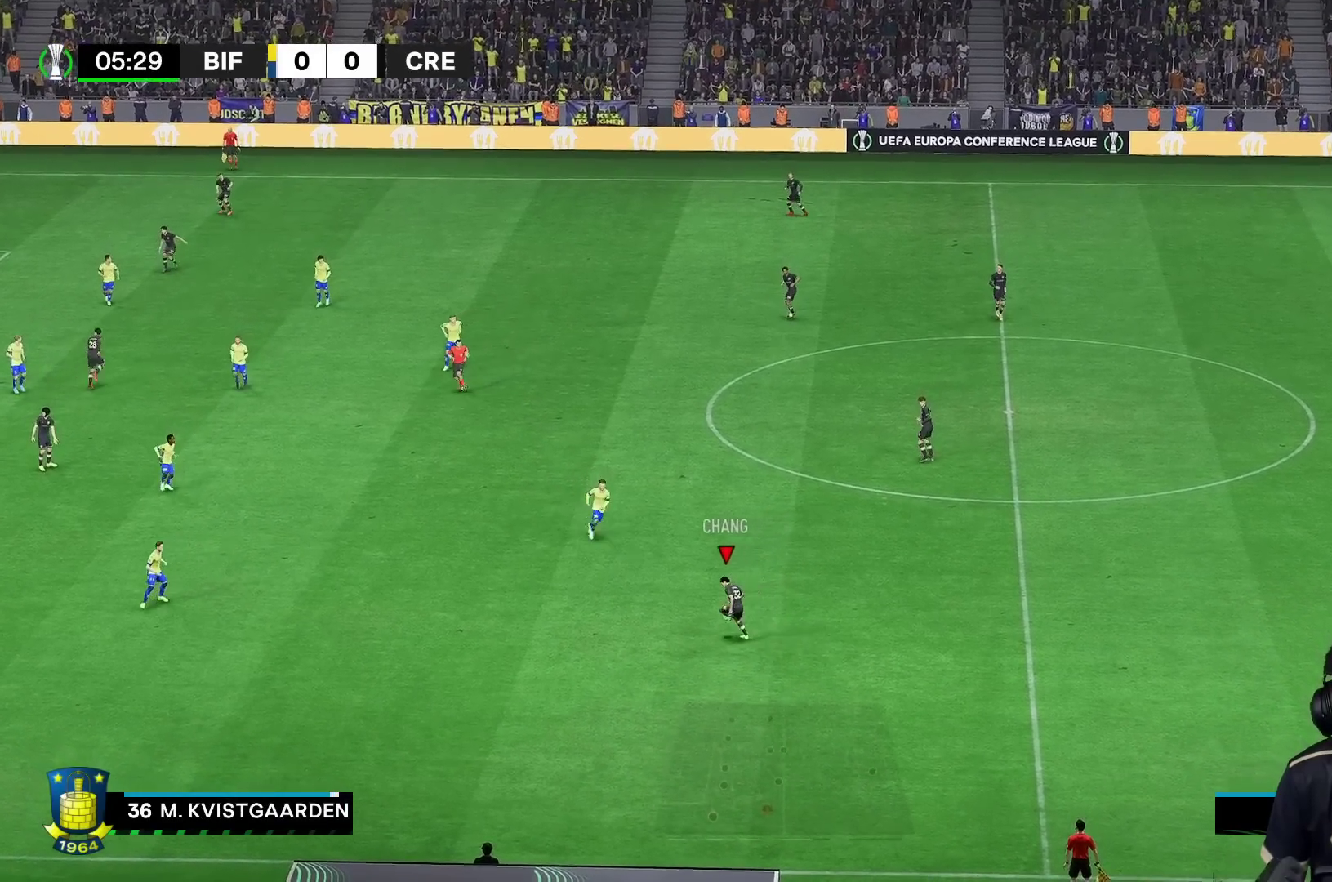
{"buttons": ["R1"], "left_stick": "down-left", "right_stick": "center", "events": [[217, "R2", "down"], [317, "R1", "down"], [317, "R2", "up"]]}
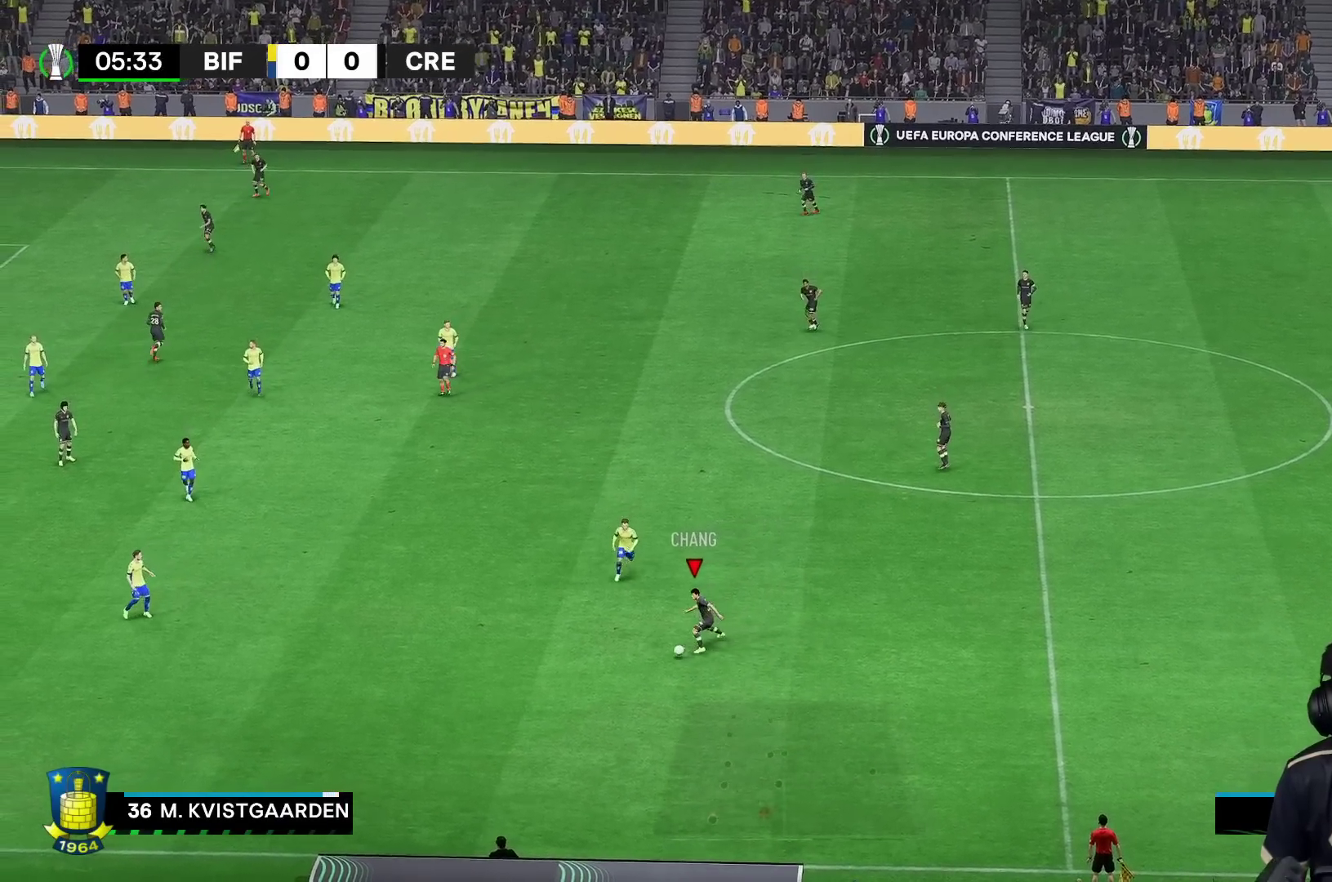
{"buttons": ["R1"], "left_stick": "down-left", "right_stick": "center", "events": []}
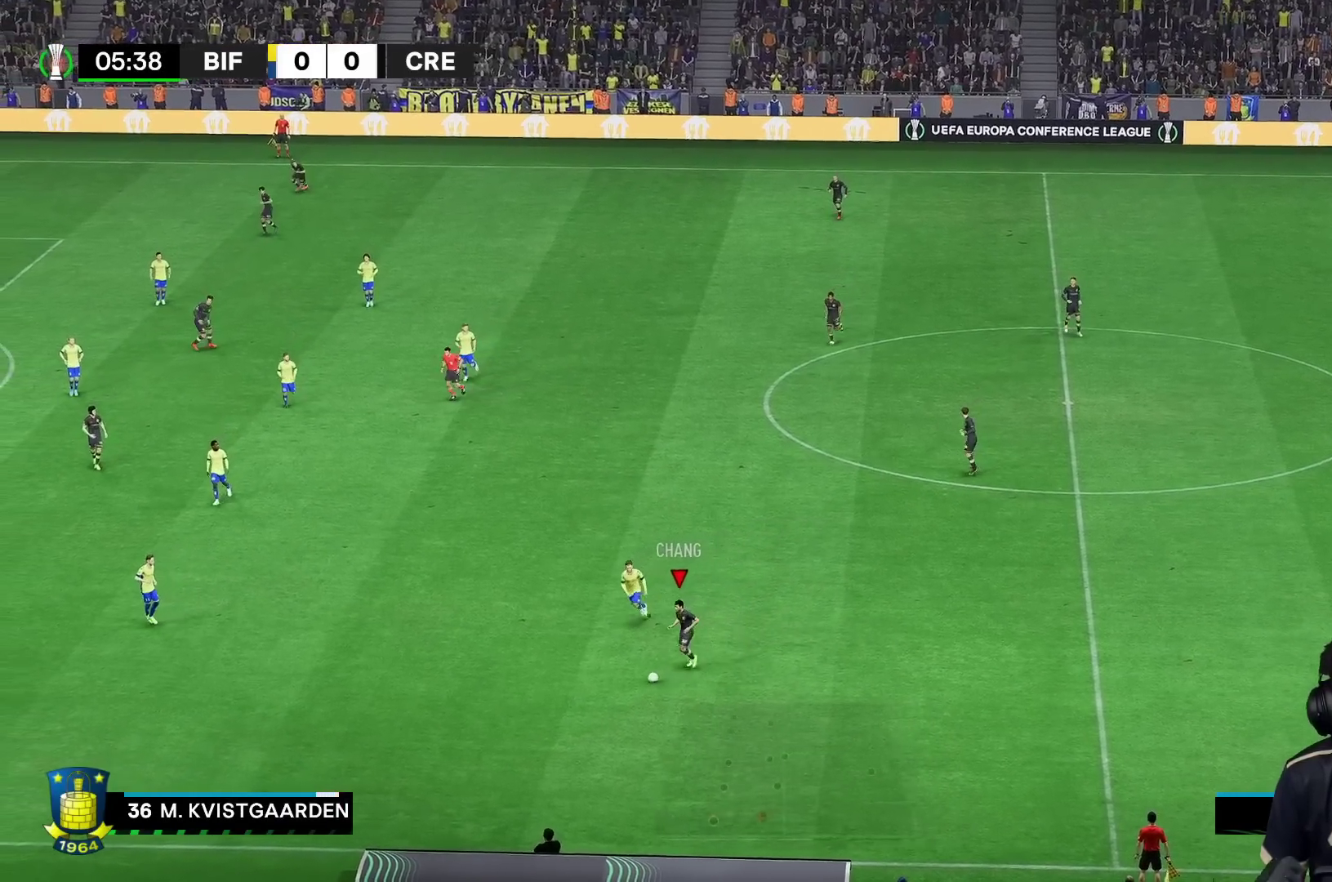
{"buttons": ["R1"], "left_stick": "down-left", "right_stick": "center", "events": []}
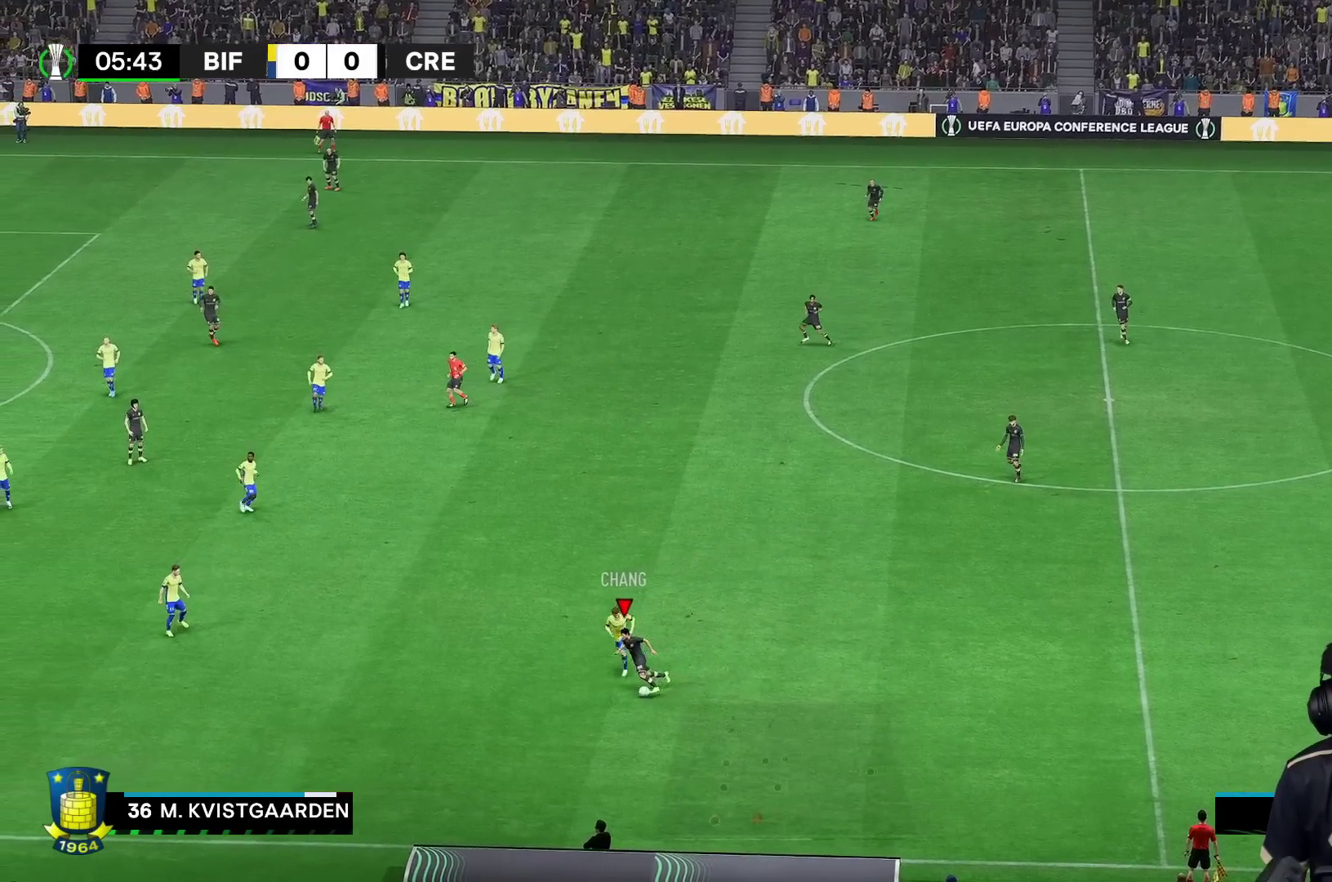
{"buttons": ["R1"], "left_stick": "down-left", "right_stick": "center", "events": []}
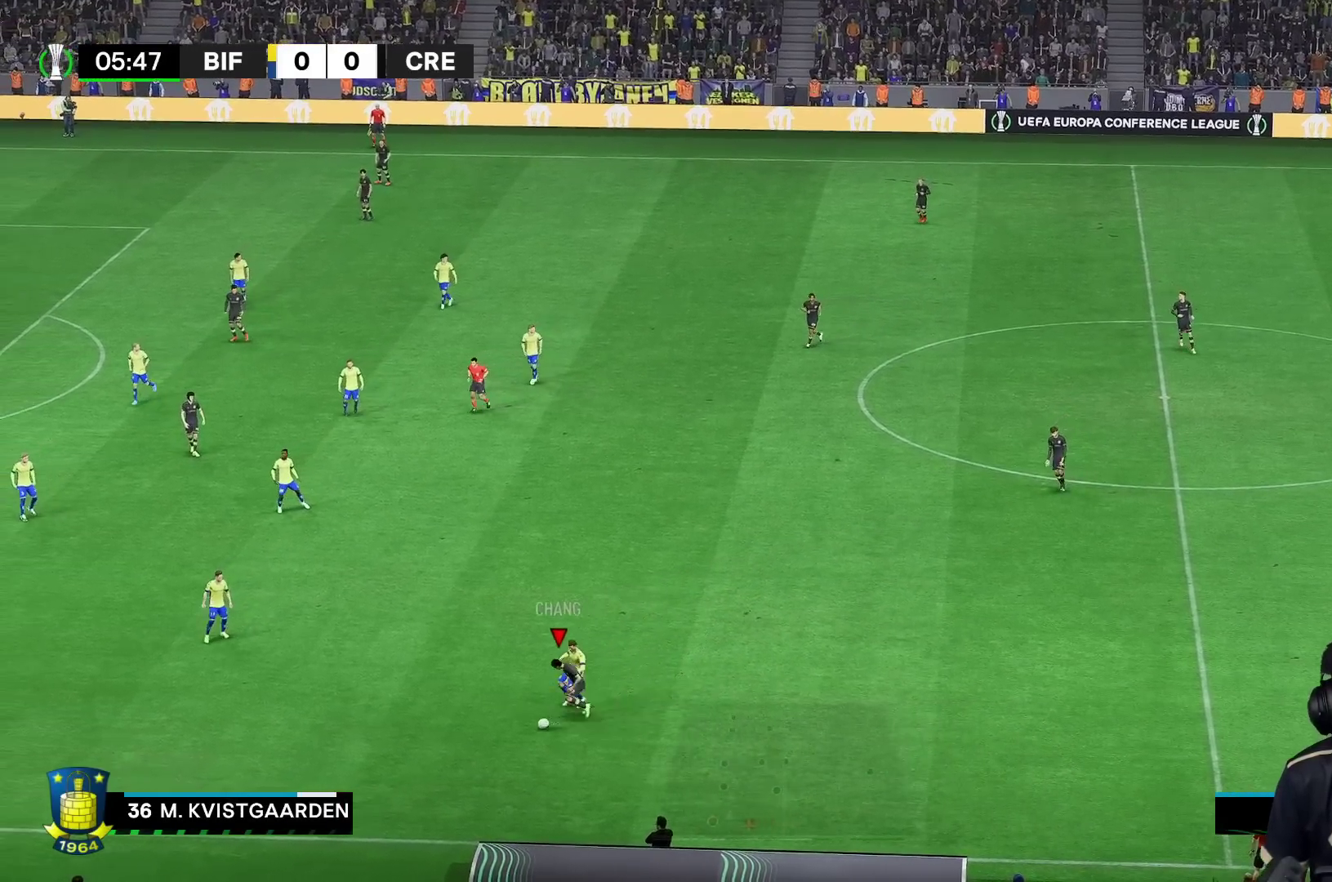
{"buttons": [], "left_stick": "left", "right_stick": "center", "events": [[267, "R1", "up"], [267, "left_stick", "left"], [350, "A", "down"], [433, "A", "up"]]}
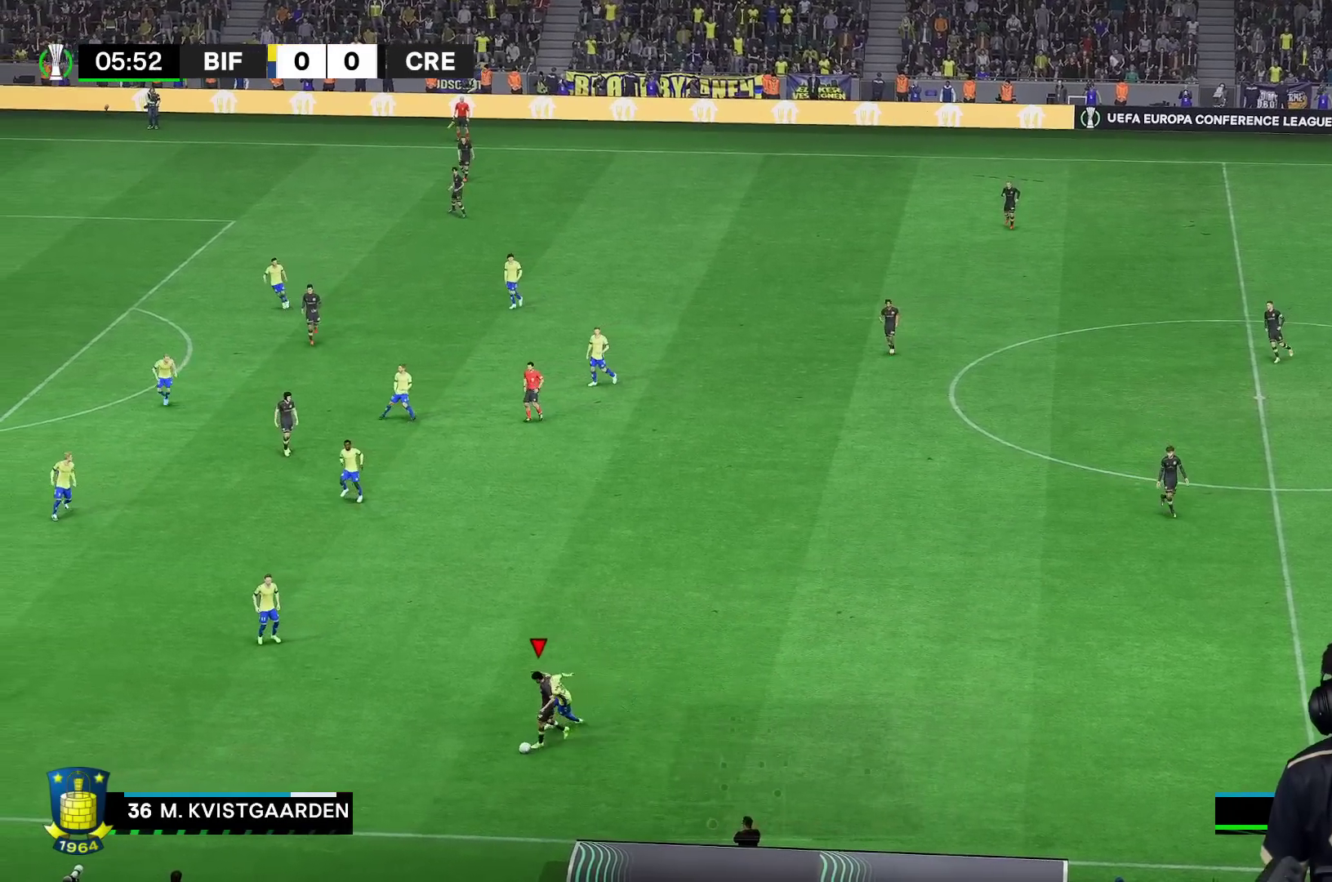
{"buttons": [], "left_stick": "left", "right_stick": "center", "events": []}
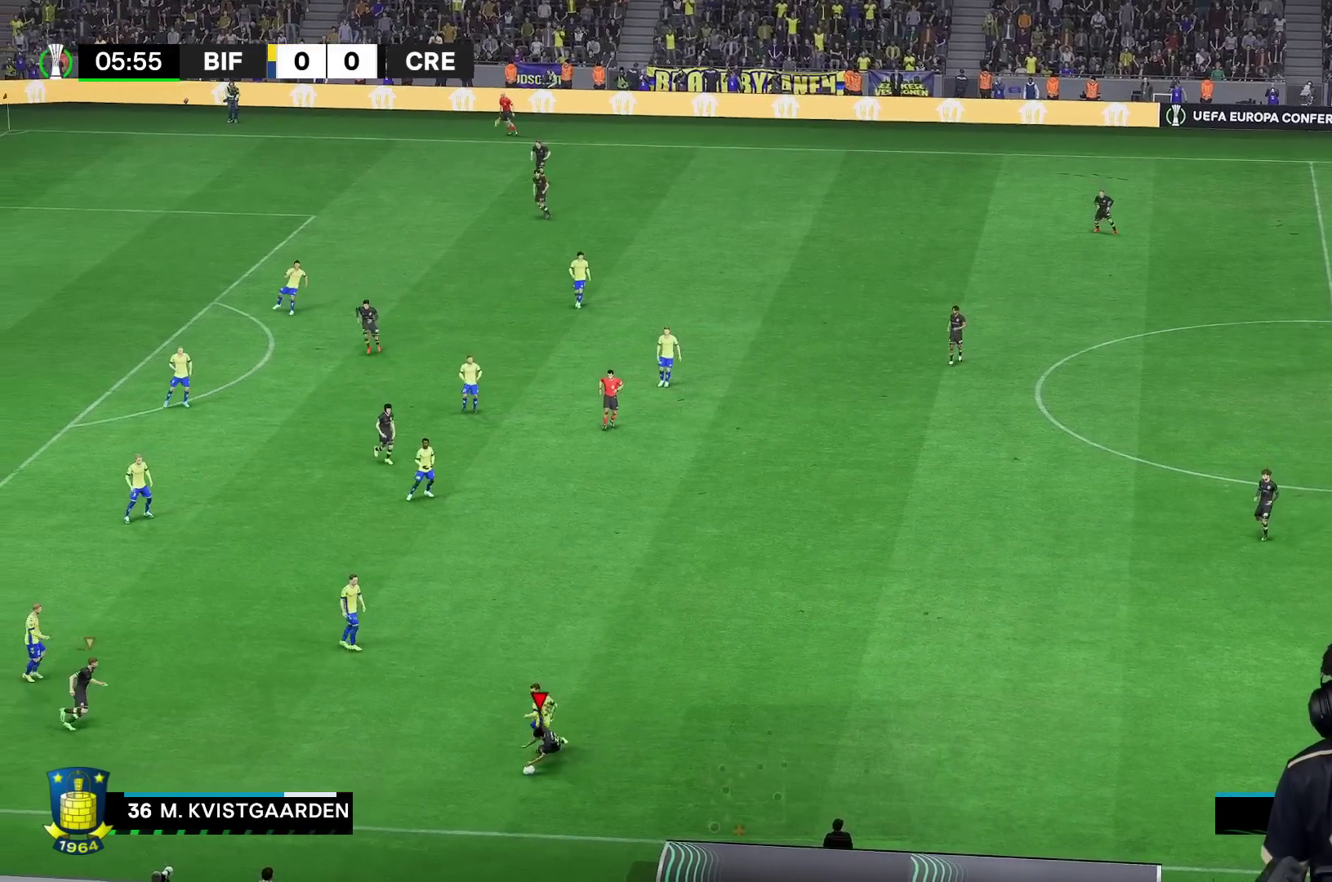
{"buttons": [], "left_stick": "center", "right_stick": "center", "events": [[150, "left_stick", "center"]]}
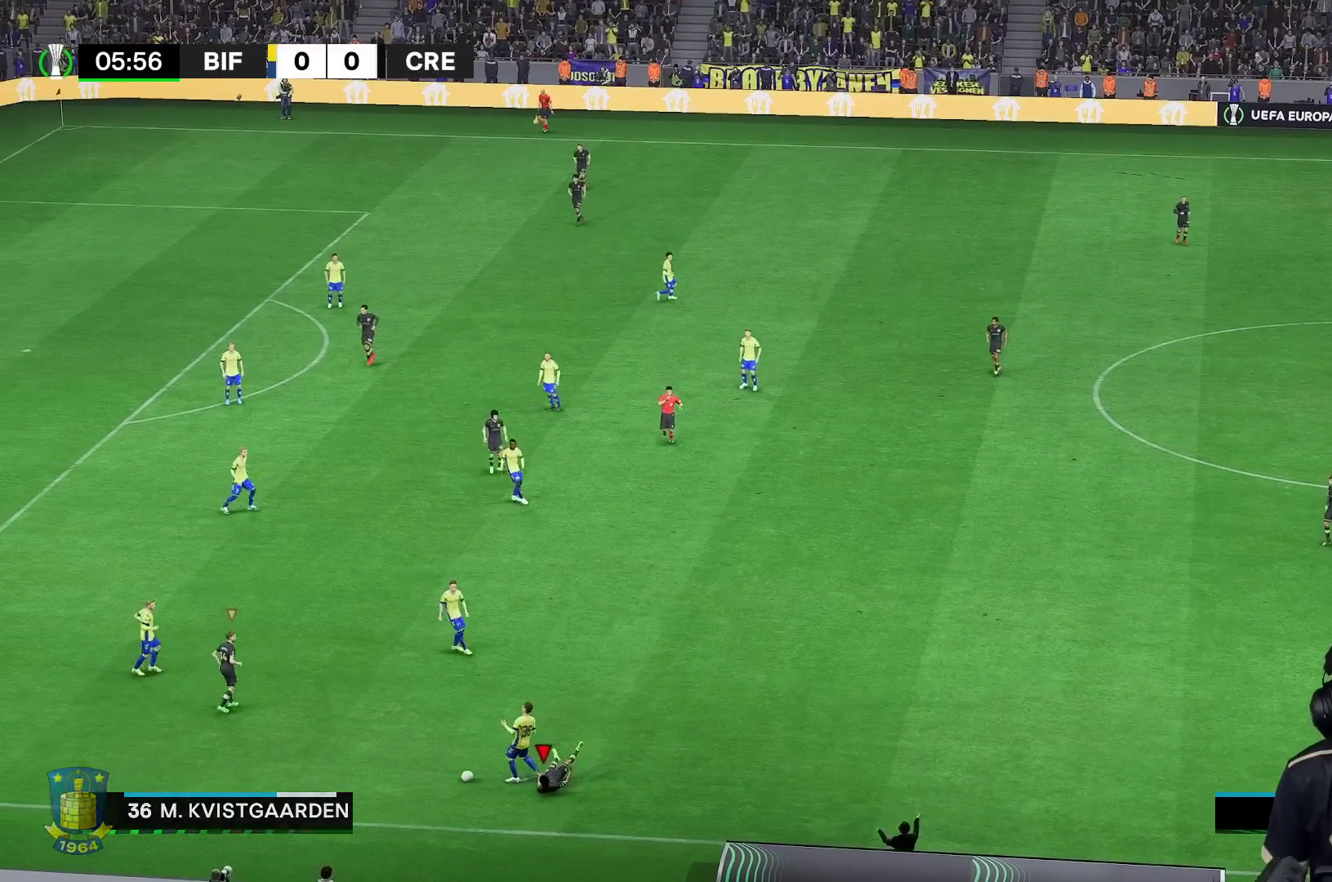
{"buttons": [], "left_stick": "center", "right_stick": "center", "events": []}
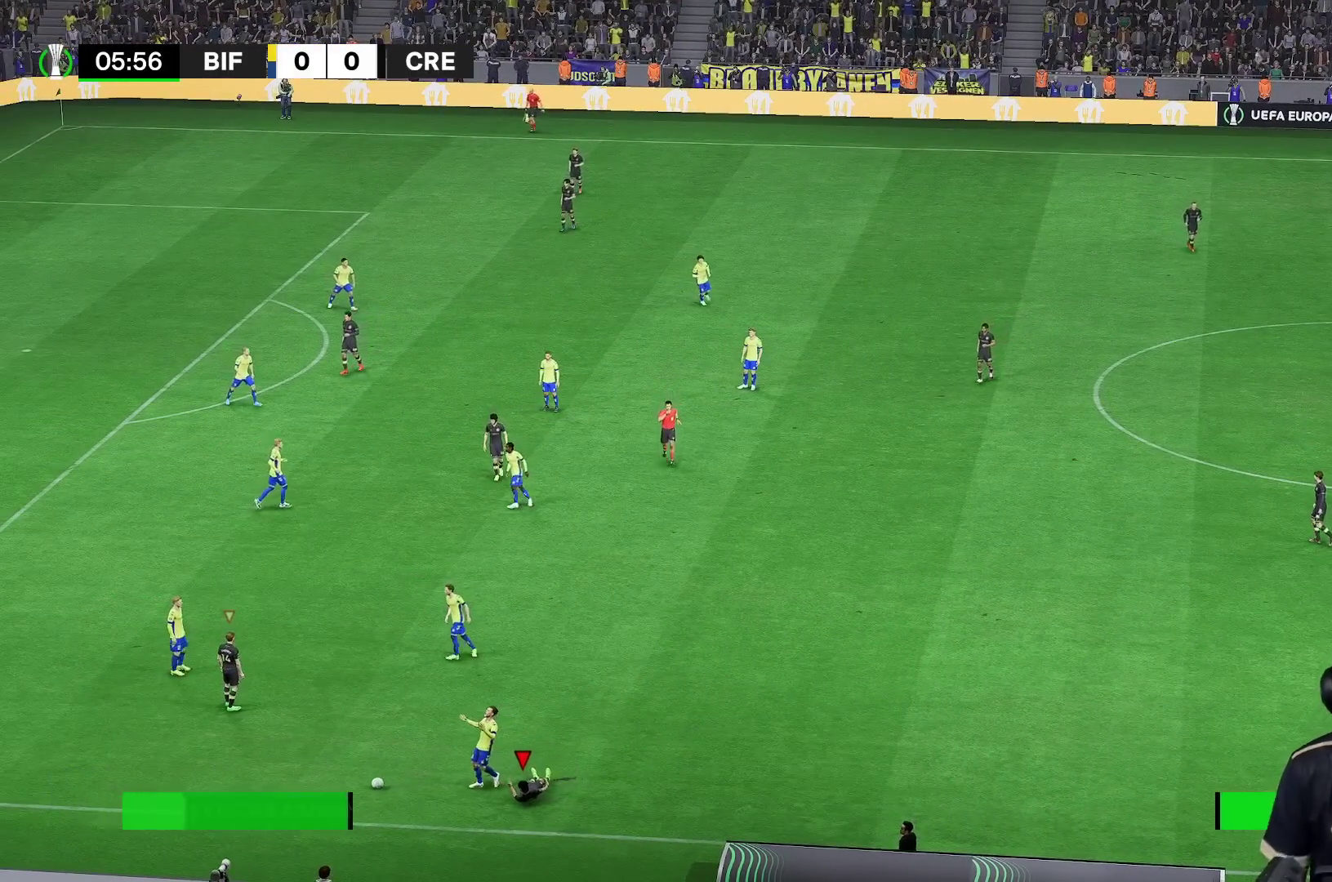
{"buttons": [], "left_stick": "center", "right_stick": "center", "events": []}